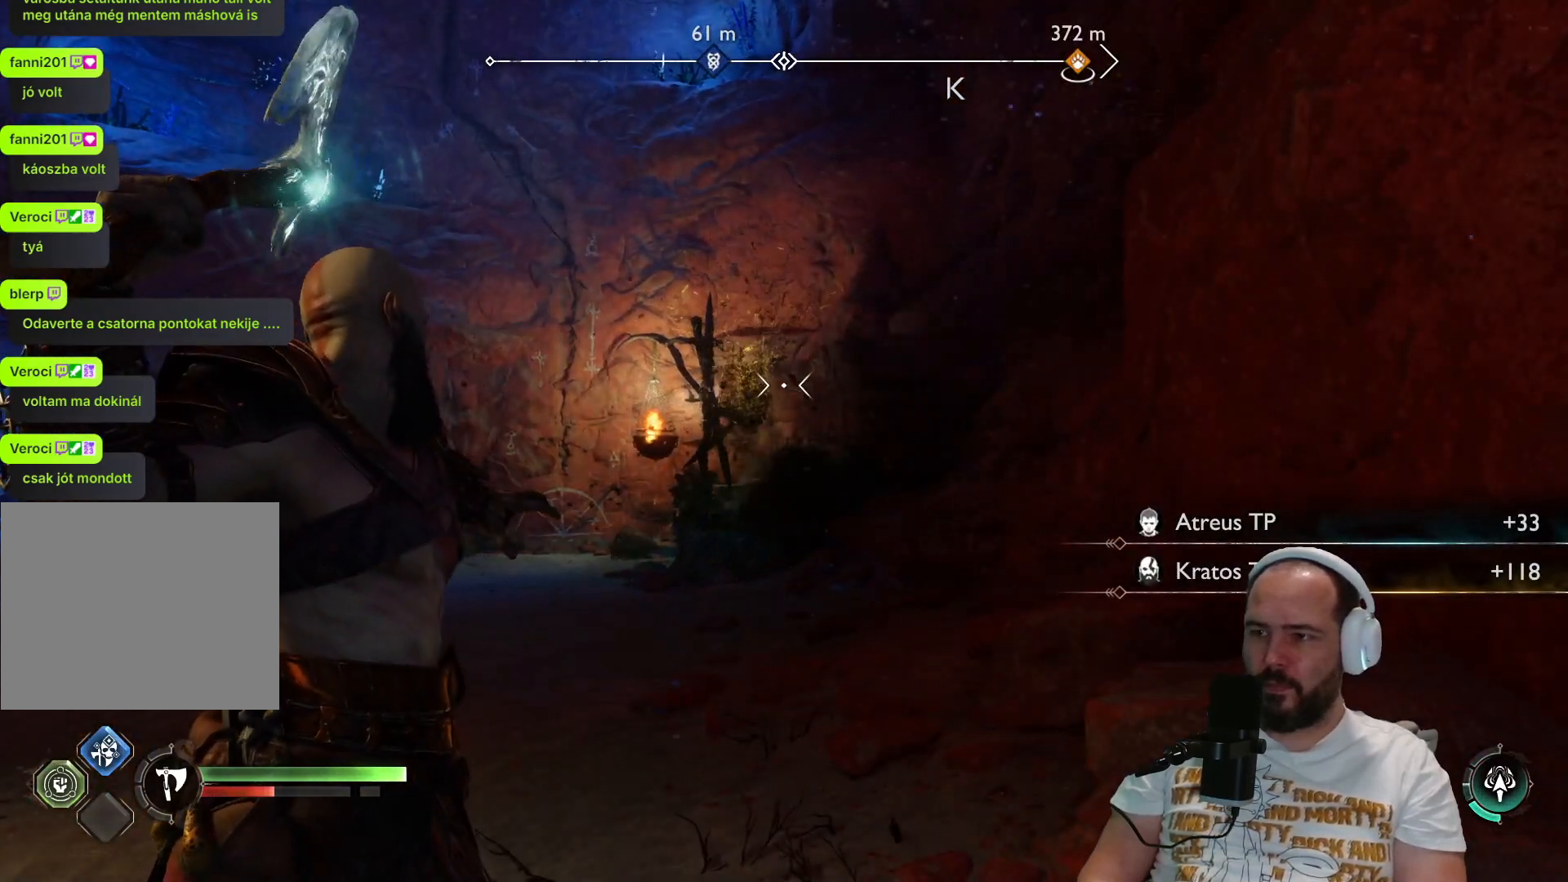
Gameplay with a controller (PlayStation layout); each line is a JSON object with the inputs held at the frame after it. "events" lists button and stick changes between this image and that frame as [ms after this image, input, new state], when the widget could be followed in between.
{"buttons": ["L2", "R1"], "left_stick": "center", "right_stick": "left", "events": [[433, "right_stick", "left"]]}
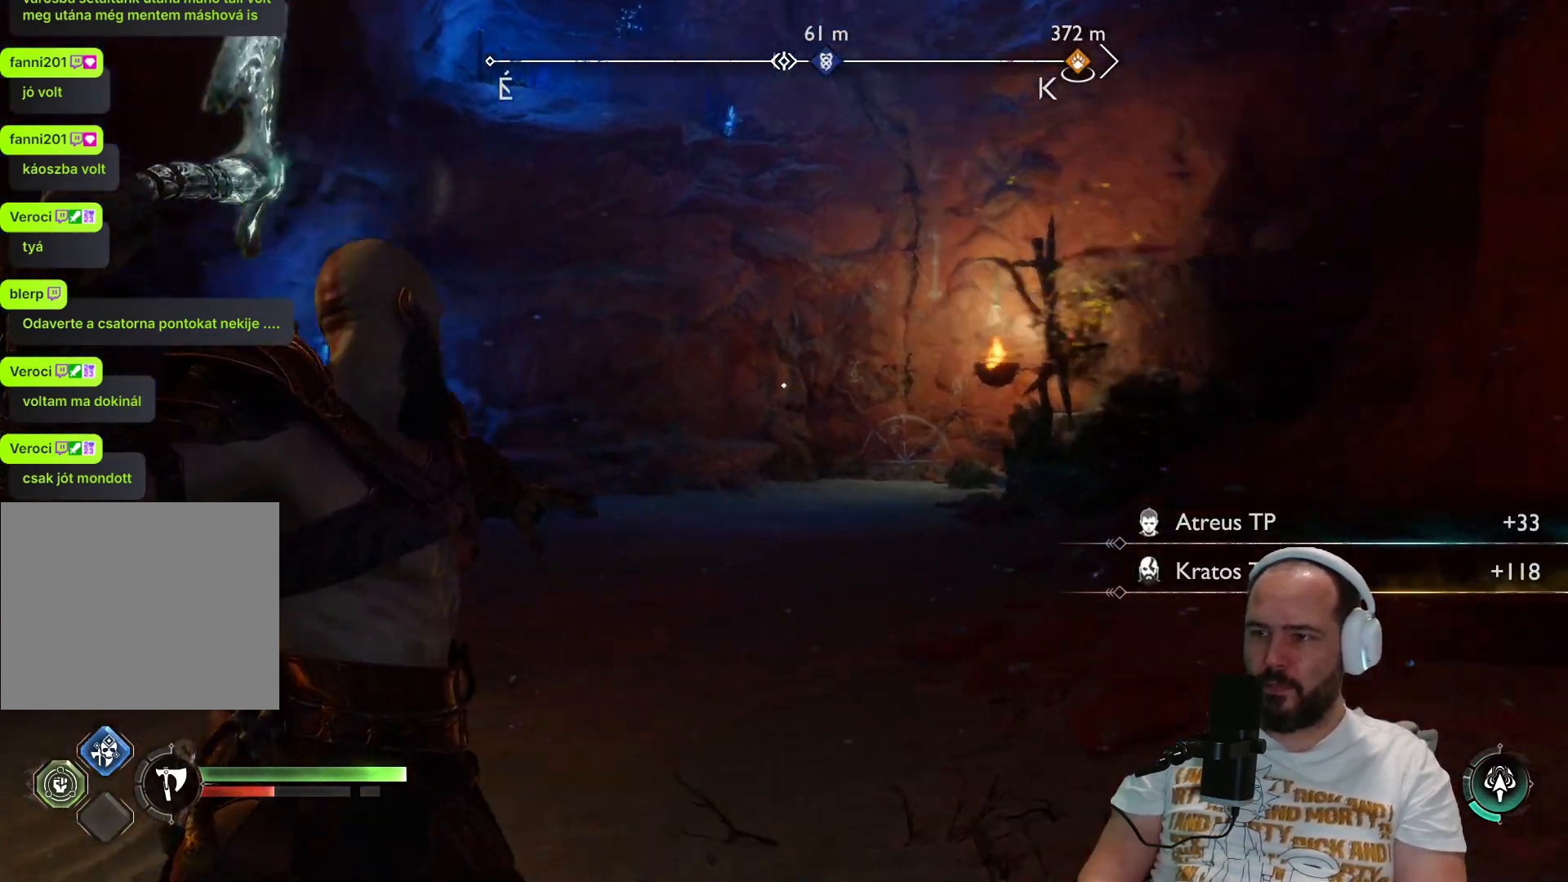
{"buttons": ["L2", "R1"], "left_stick": "center", "right_stick": "center", "events": [[150, "right_stick", "center"]]}
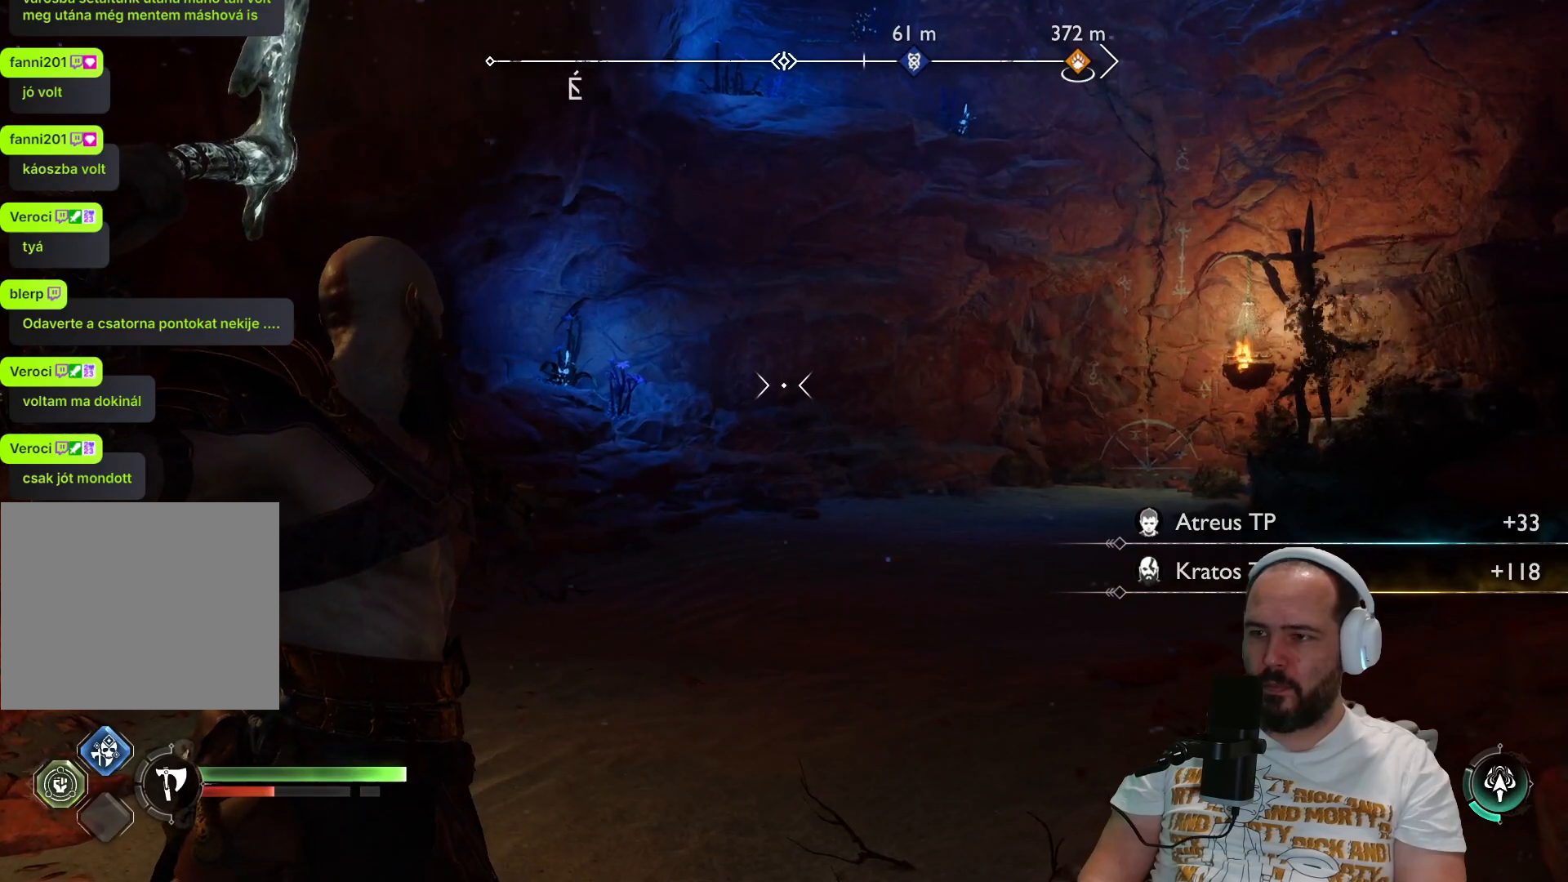
{"buttons": ["L2", "R1"], "left_stick": "center", "right_stick": "right", "events": [[450, "right_stick", "right"]]}
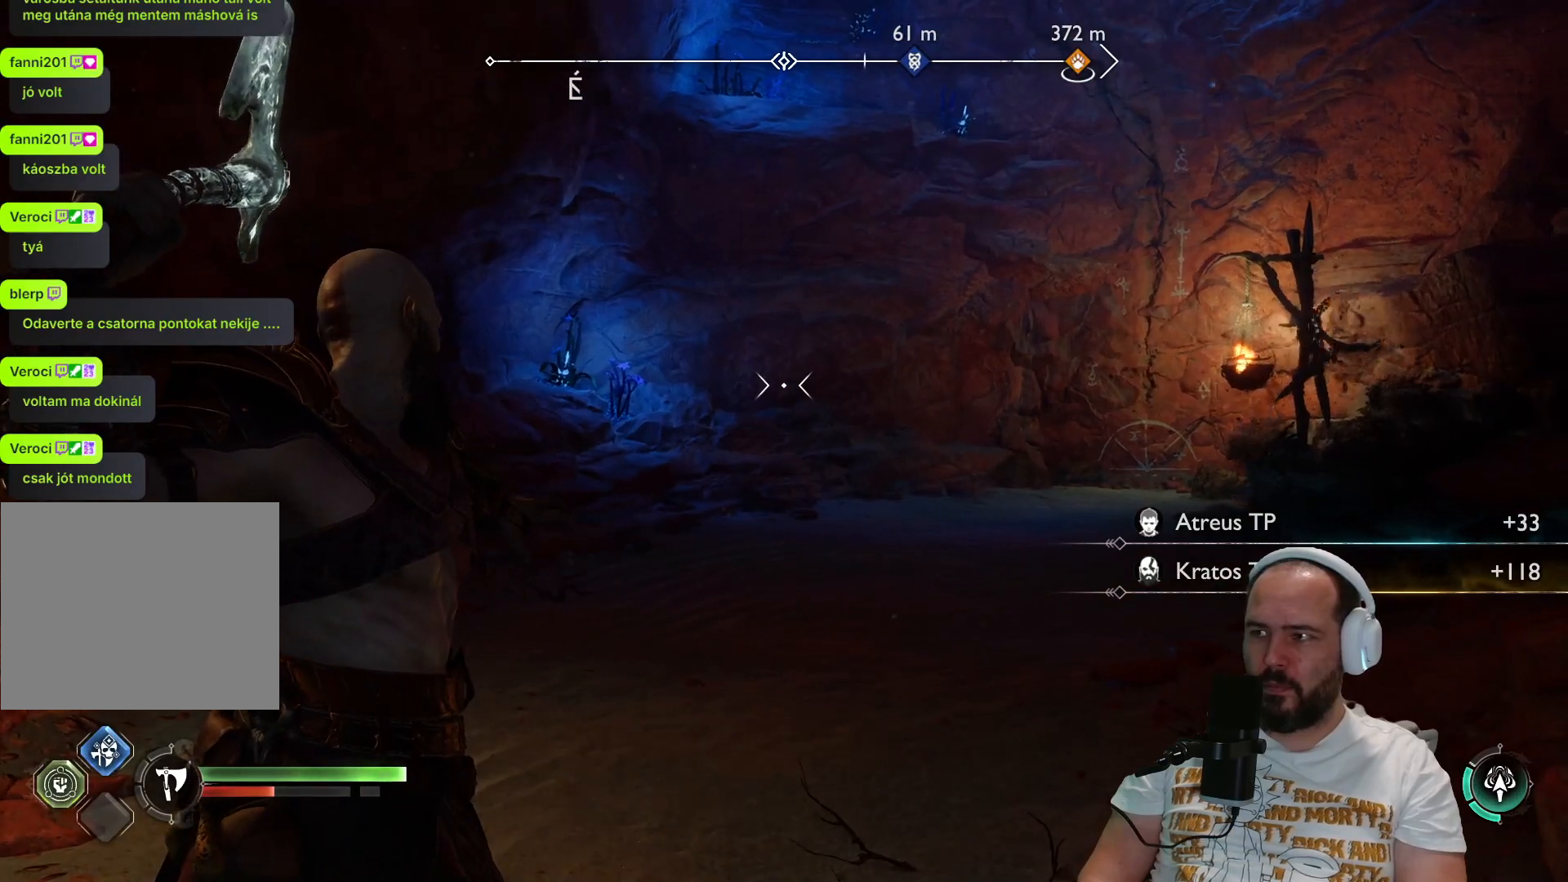
{"buttons": ["L2", "R1"], "left_stick": "center", "right_stick": "center", "events": [[417, "right_stick", "center"]]}
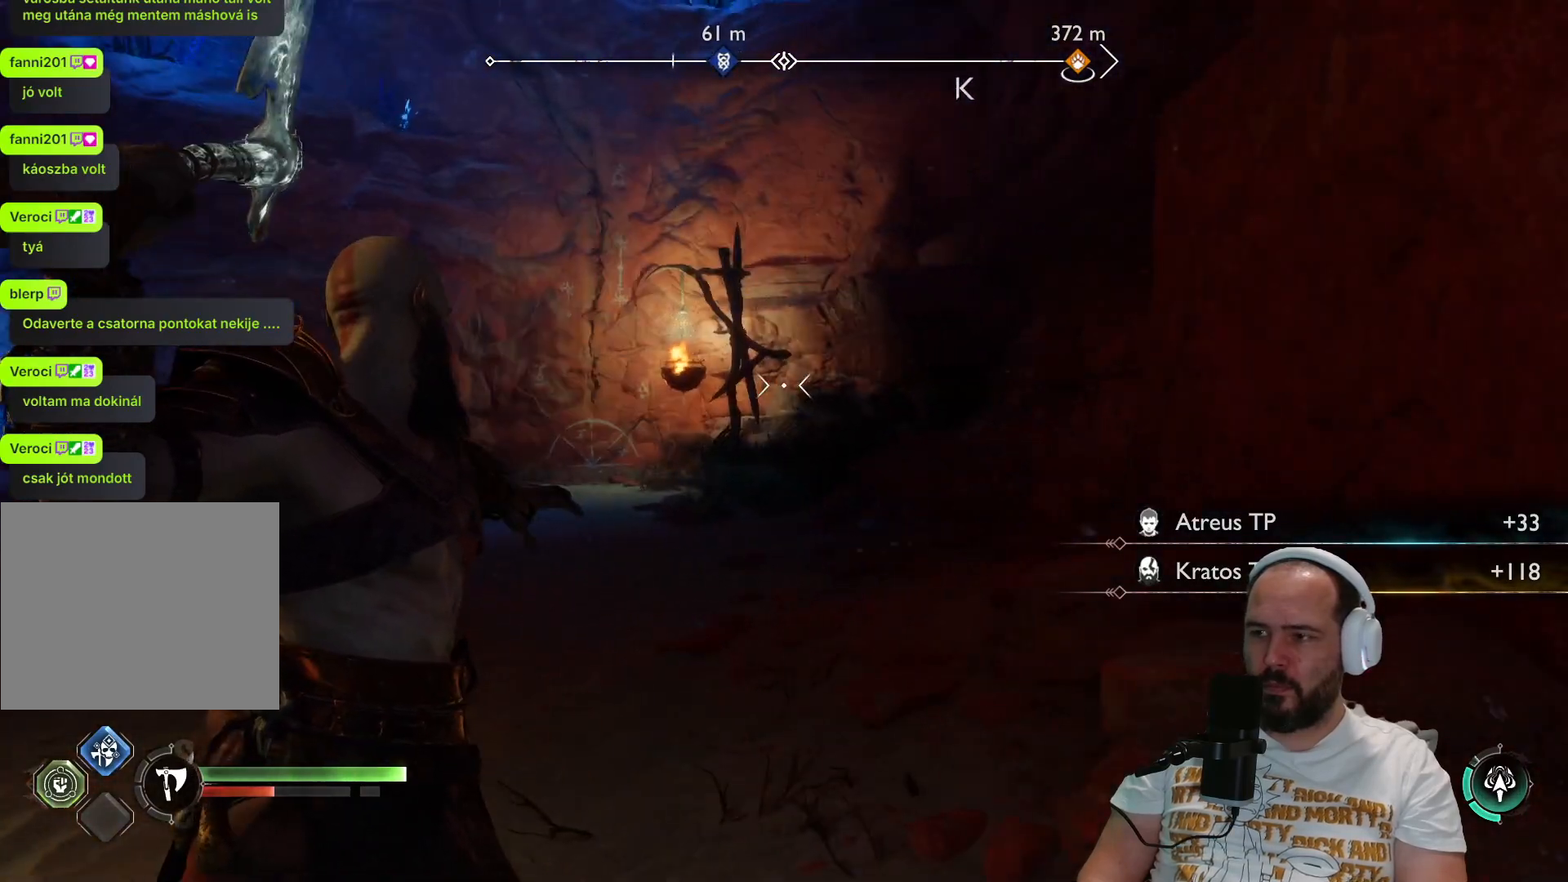
{"buttons": ["R1"], "left_stick": "center", "right_stick": "center", "events": [[467, "L2", "up"]]}
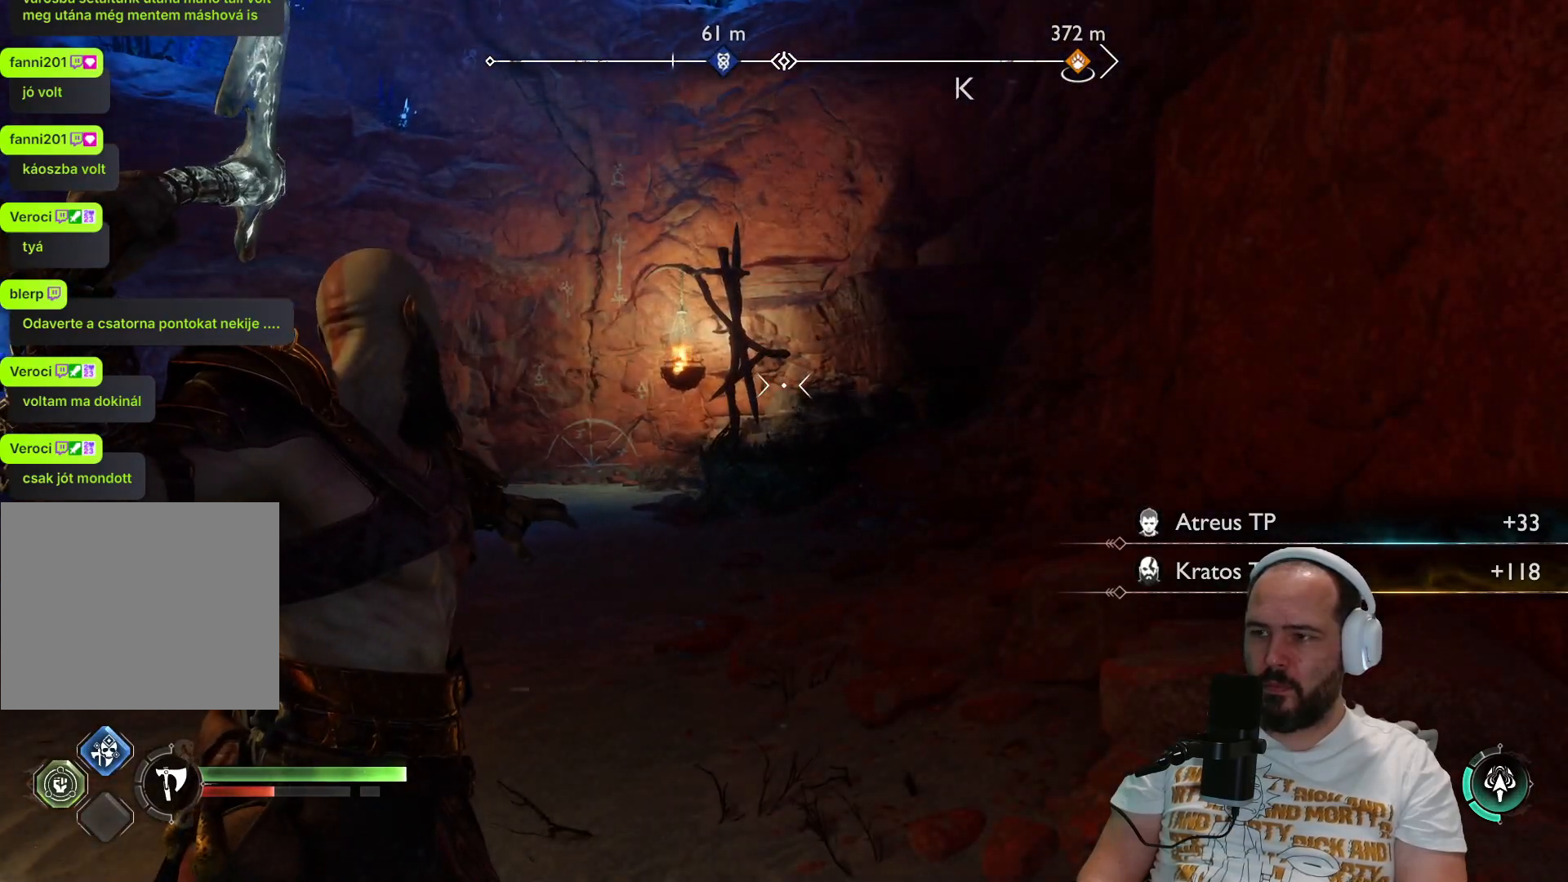
{"buttons": [], "left_stick": "center", "right_stick": "center", "events": [[367, "R1", "up"]]}
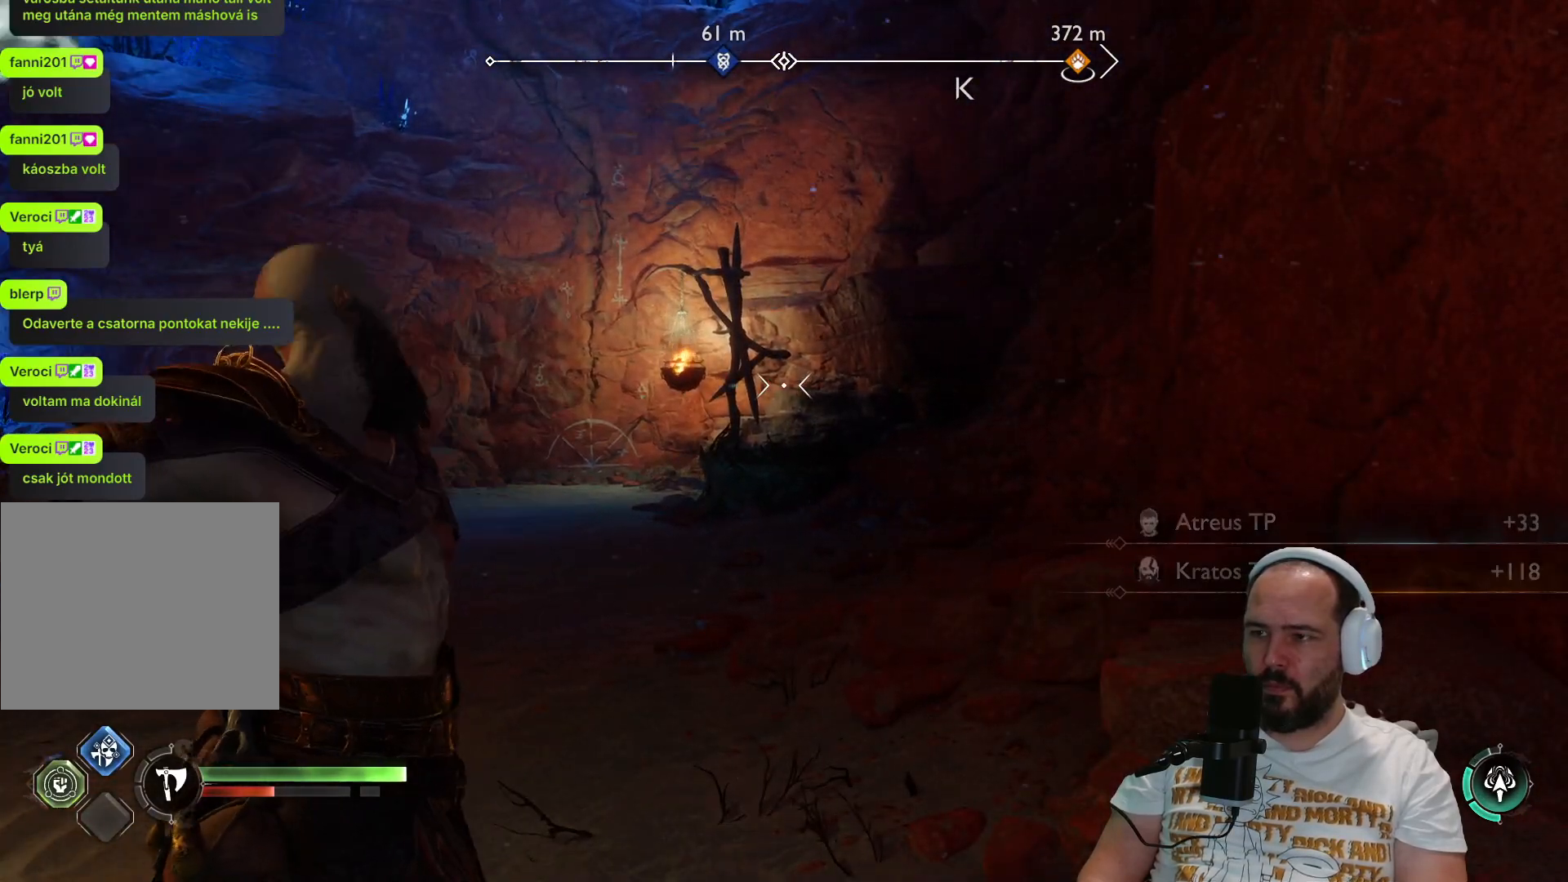
{"buttons": [], "left_stick": "up-left", "right_stick": "center", "events": [[83, "right_stick", "left"], [200, "left_stick", "up-left"], [200, "right_stick", "center"], [317, "TRIANGLE", "down"], [417, "TRIANGLE", "up"]]}
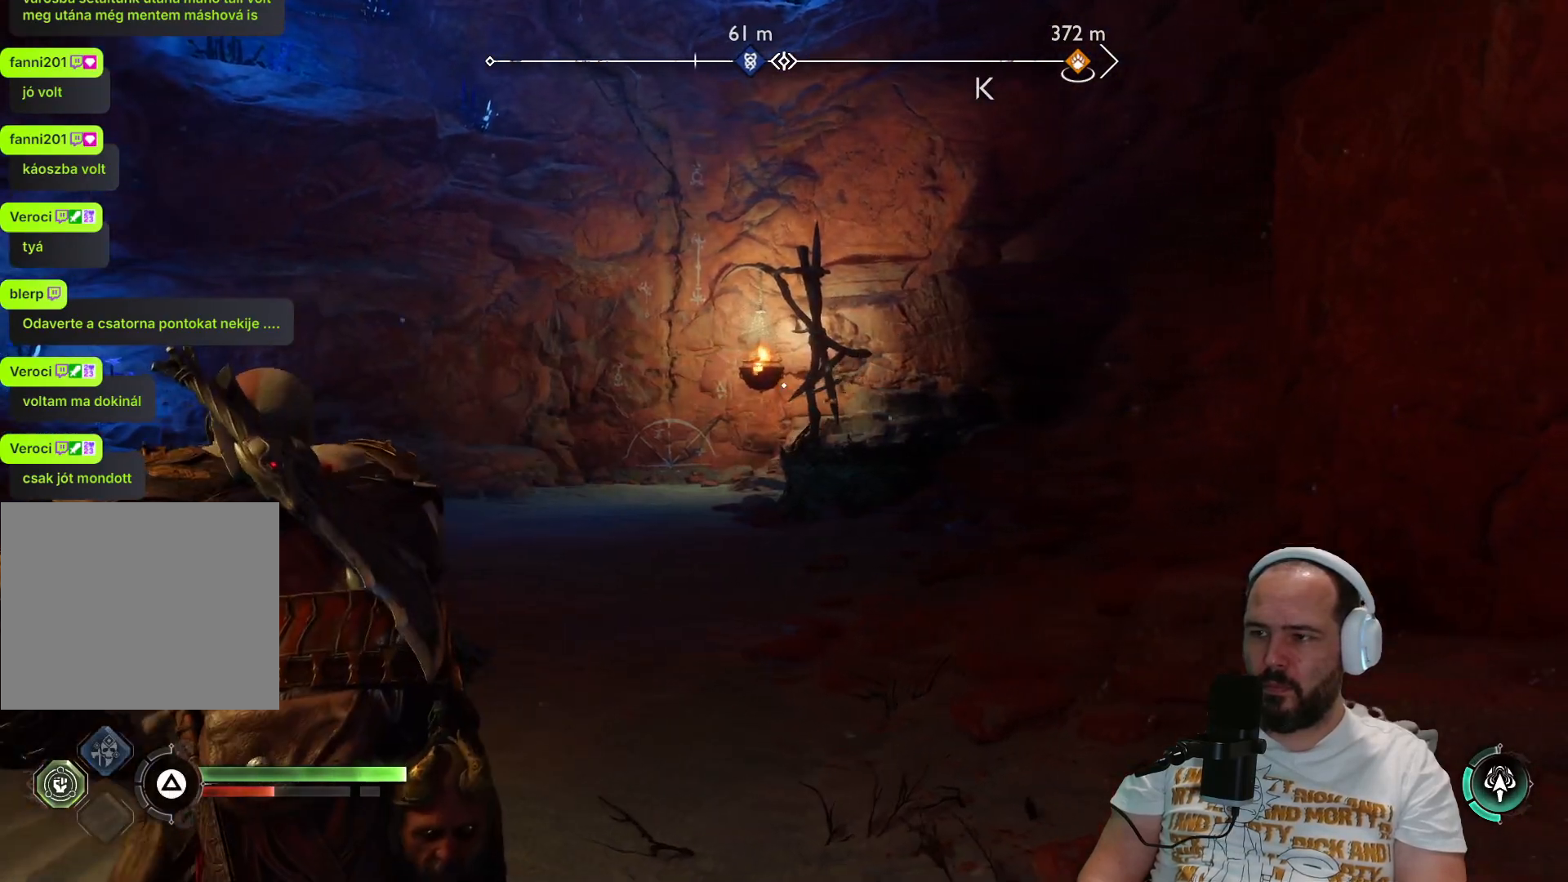
{"buttons": ["L3"], "left_stick": "up", "right_stick": "center", "events": [[117, "right_stick", "left"], [333, "left_stick", "up"], [367, "right_stick", "center"], [383, "L3", "down"]]}
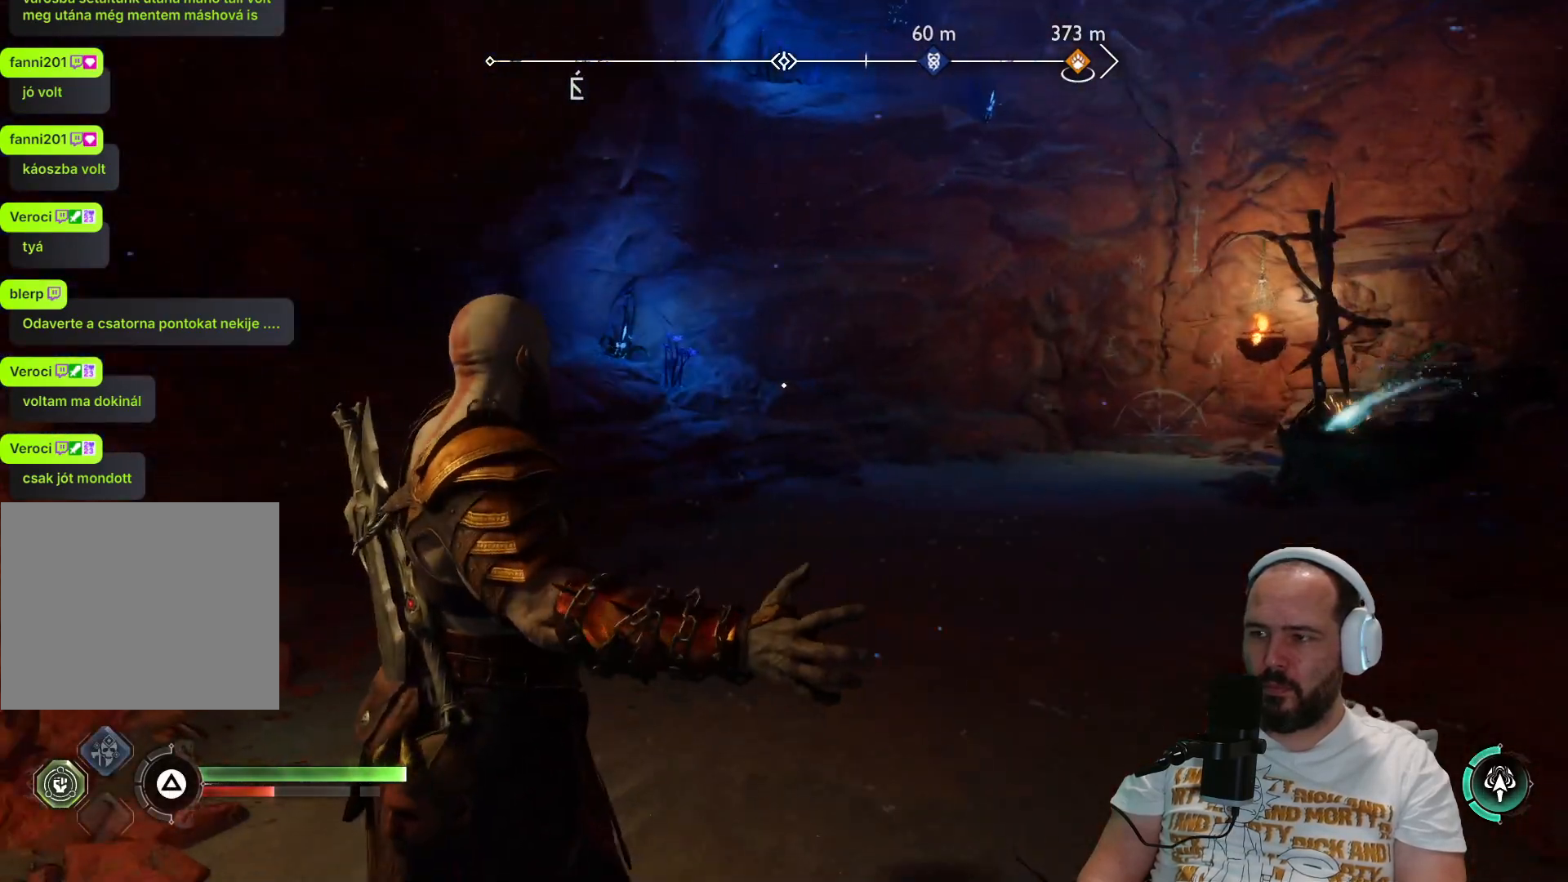
{"buttons": [], "left_stick": "up", "right_stick": "center", "events": [[183, "L3", "up"]]}
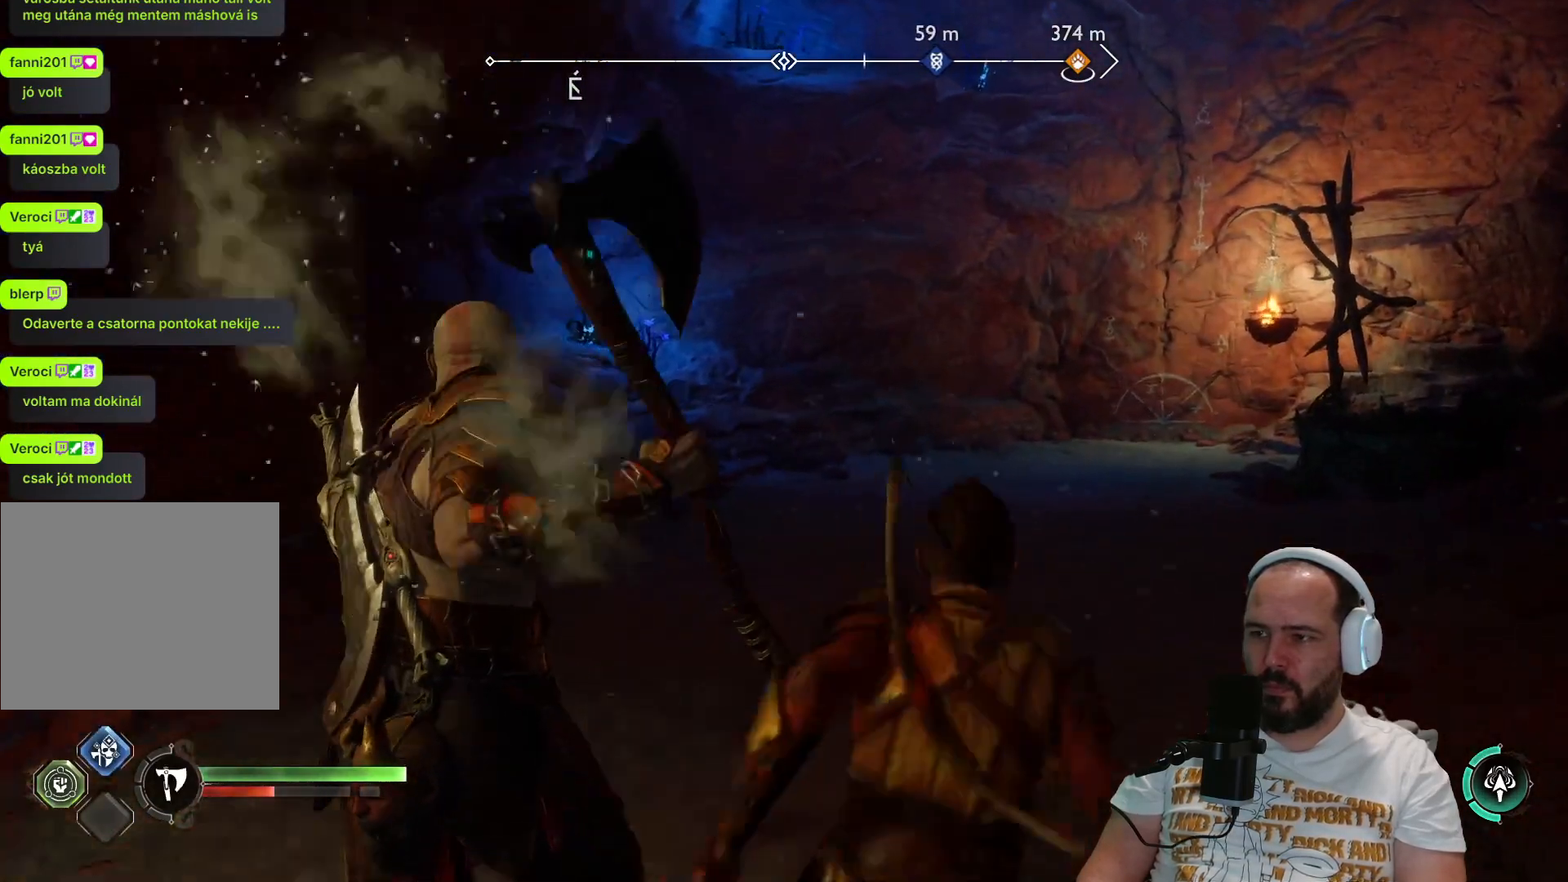
{"buttons": [], "left_stick": "up", "right_stick": "up", "events": [[17, "right_stick", "right"], [83, "L3", "down"], [250, "right_stick", "center"], [283, "L3", "up"], [467, "right_stick", "up"]]}
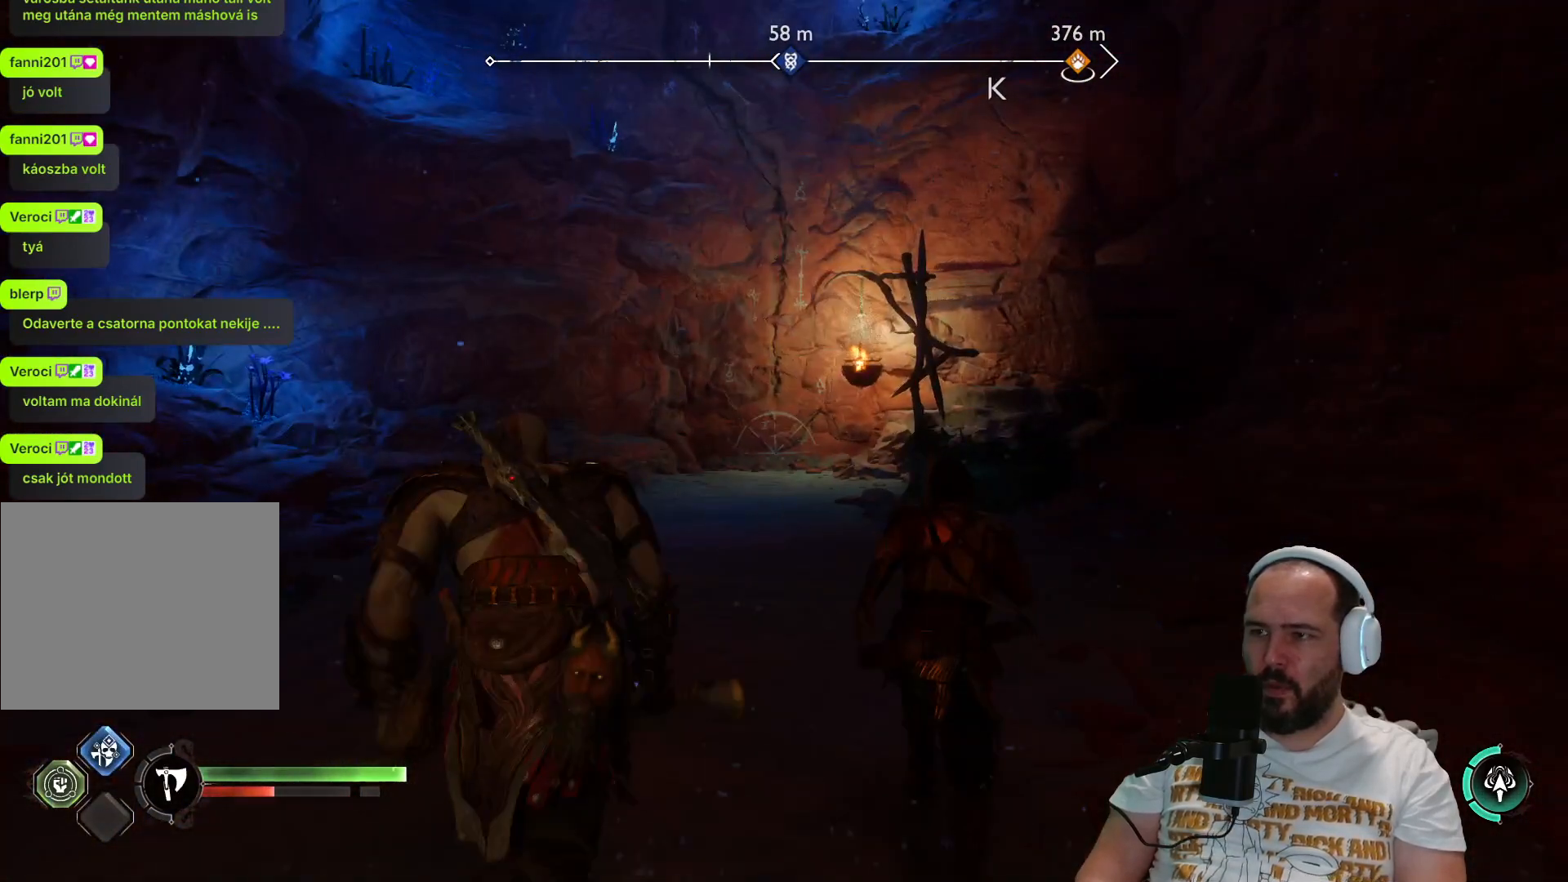
{"buttons": [], "left_stick": "up", "right_stick": "center", "events": [[217, "right_stick", "center"]]}
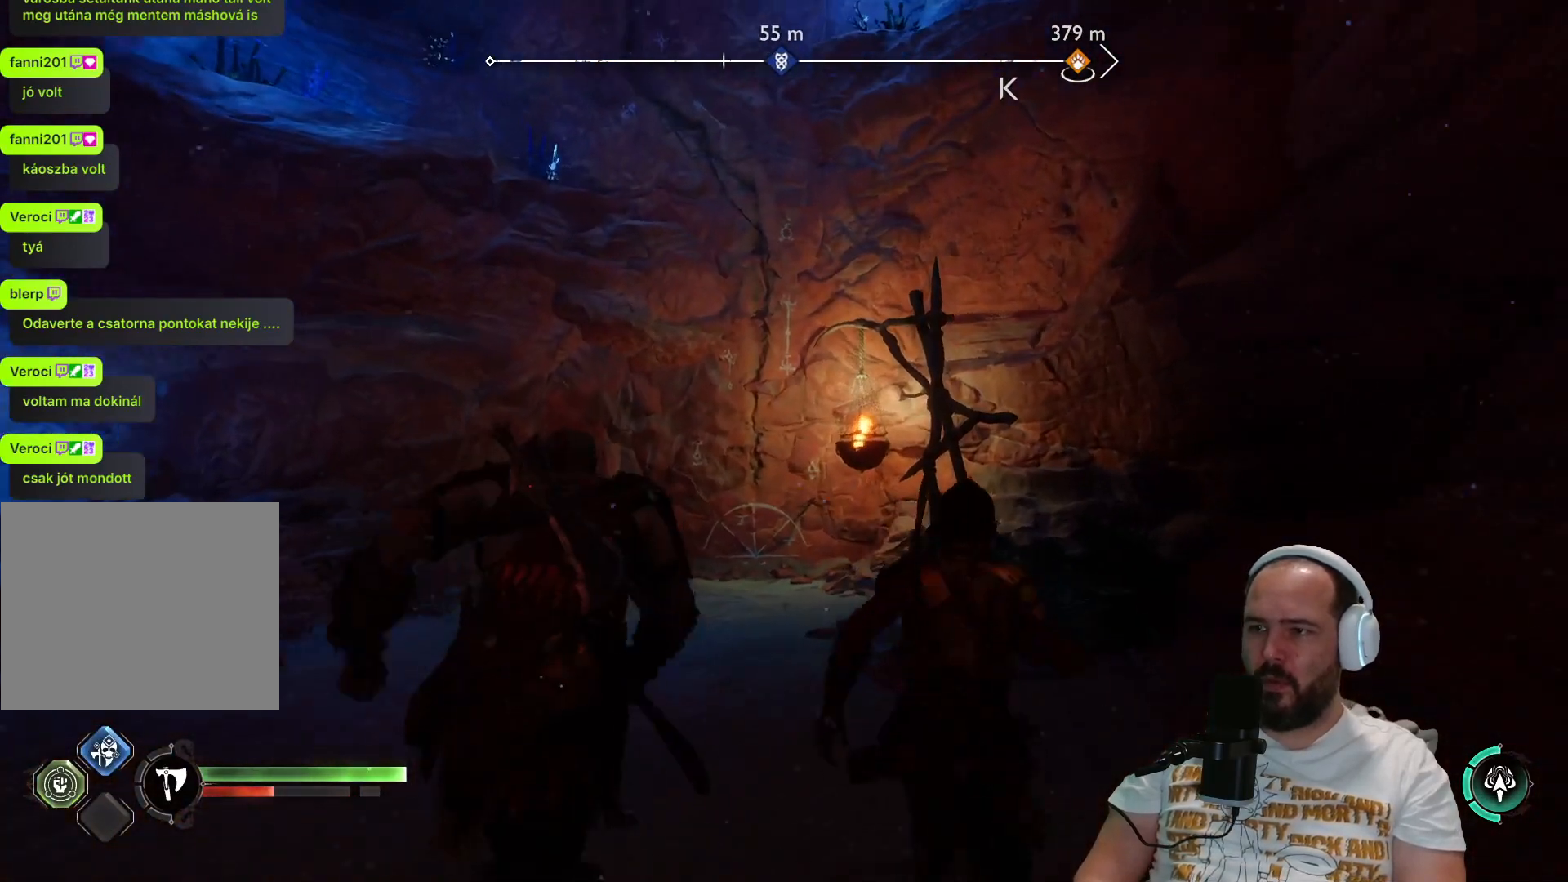
{"buttons": [], "left_stick": "up", "right_stick": "up", "events": [[50, "right_stick", "up"]]}
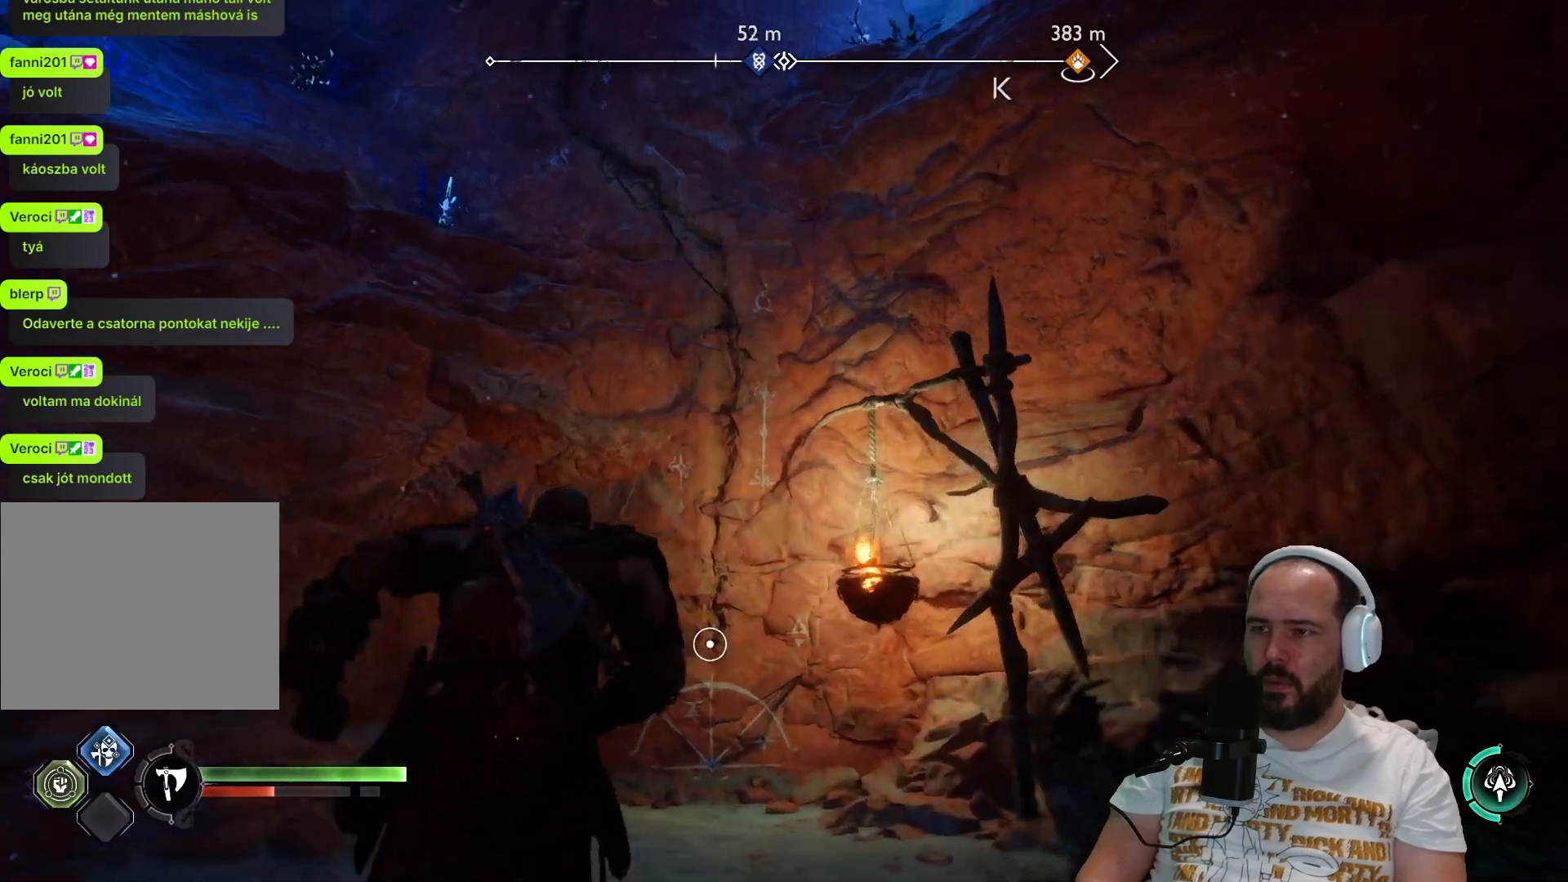
{"buttons": [], "left_stick": "up", "right_stick": "center", "events": [[50, "right_stick", "center"]]}
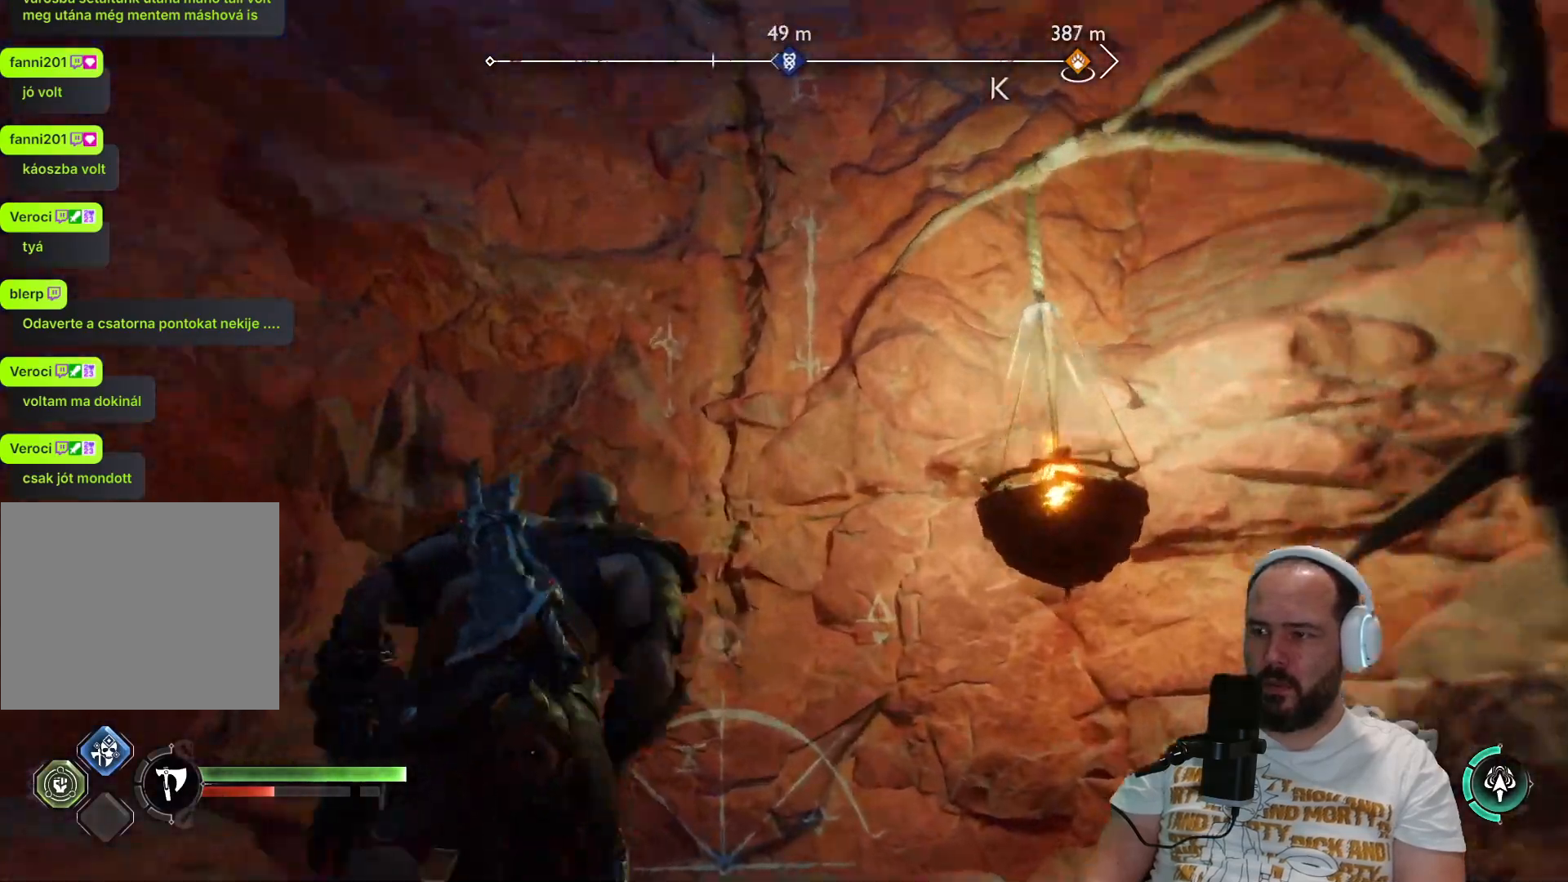
{"buttons": [], "left_stick": "center", "right_stick": "center", "events": [[83, "CIRCLE", "down"], [200, "CIRCLE", "up"], [500, "left_stick", "center"]]}
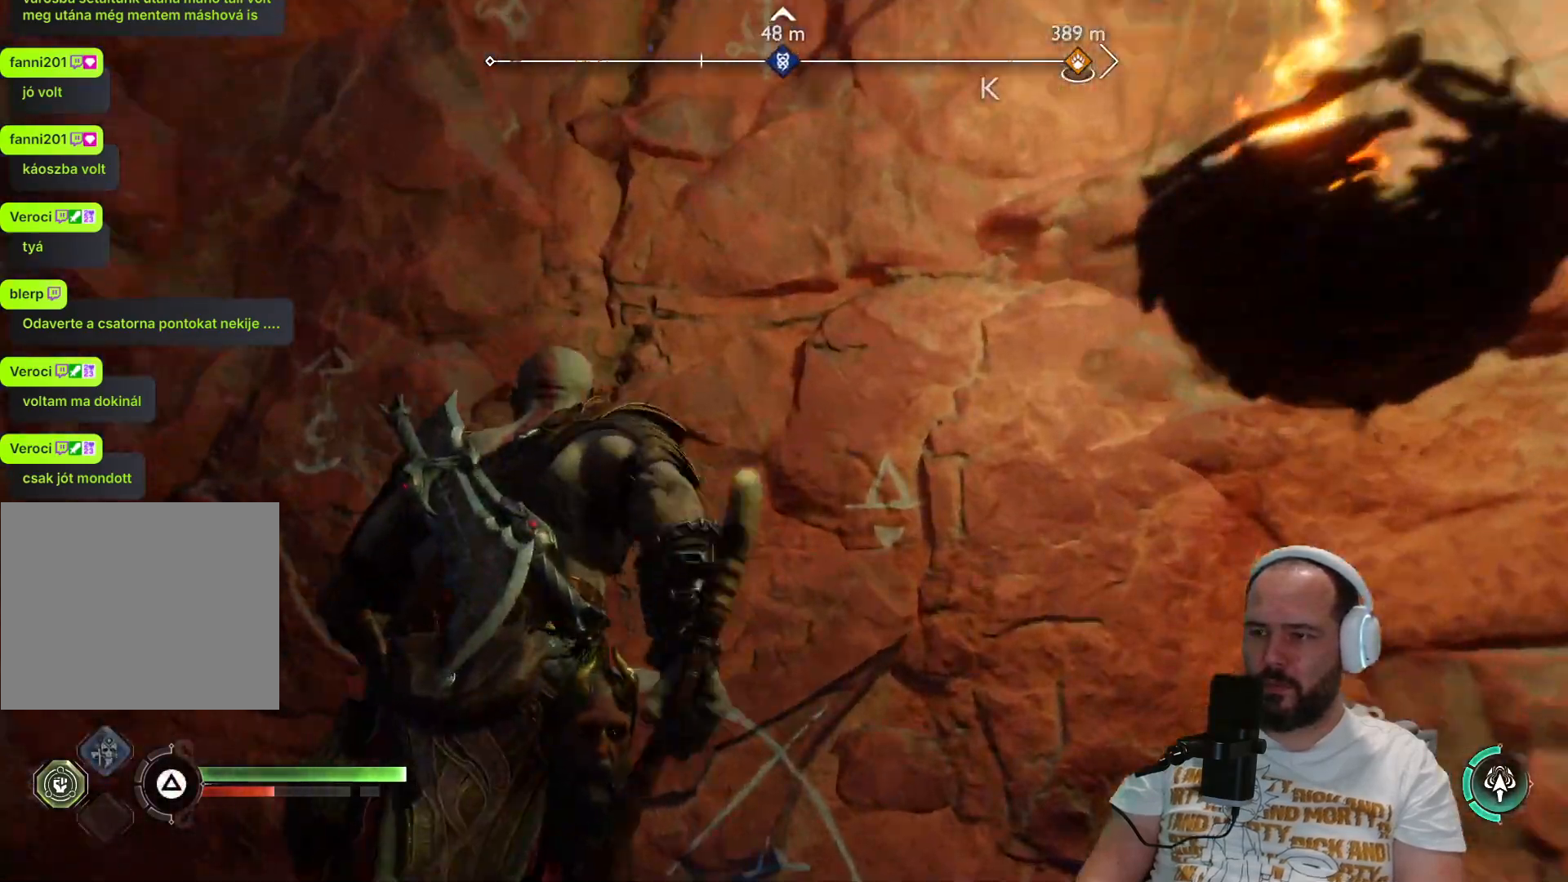
{"buttons": [], "left_stick": "center", "right_stick": "center", "events": []}
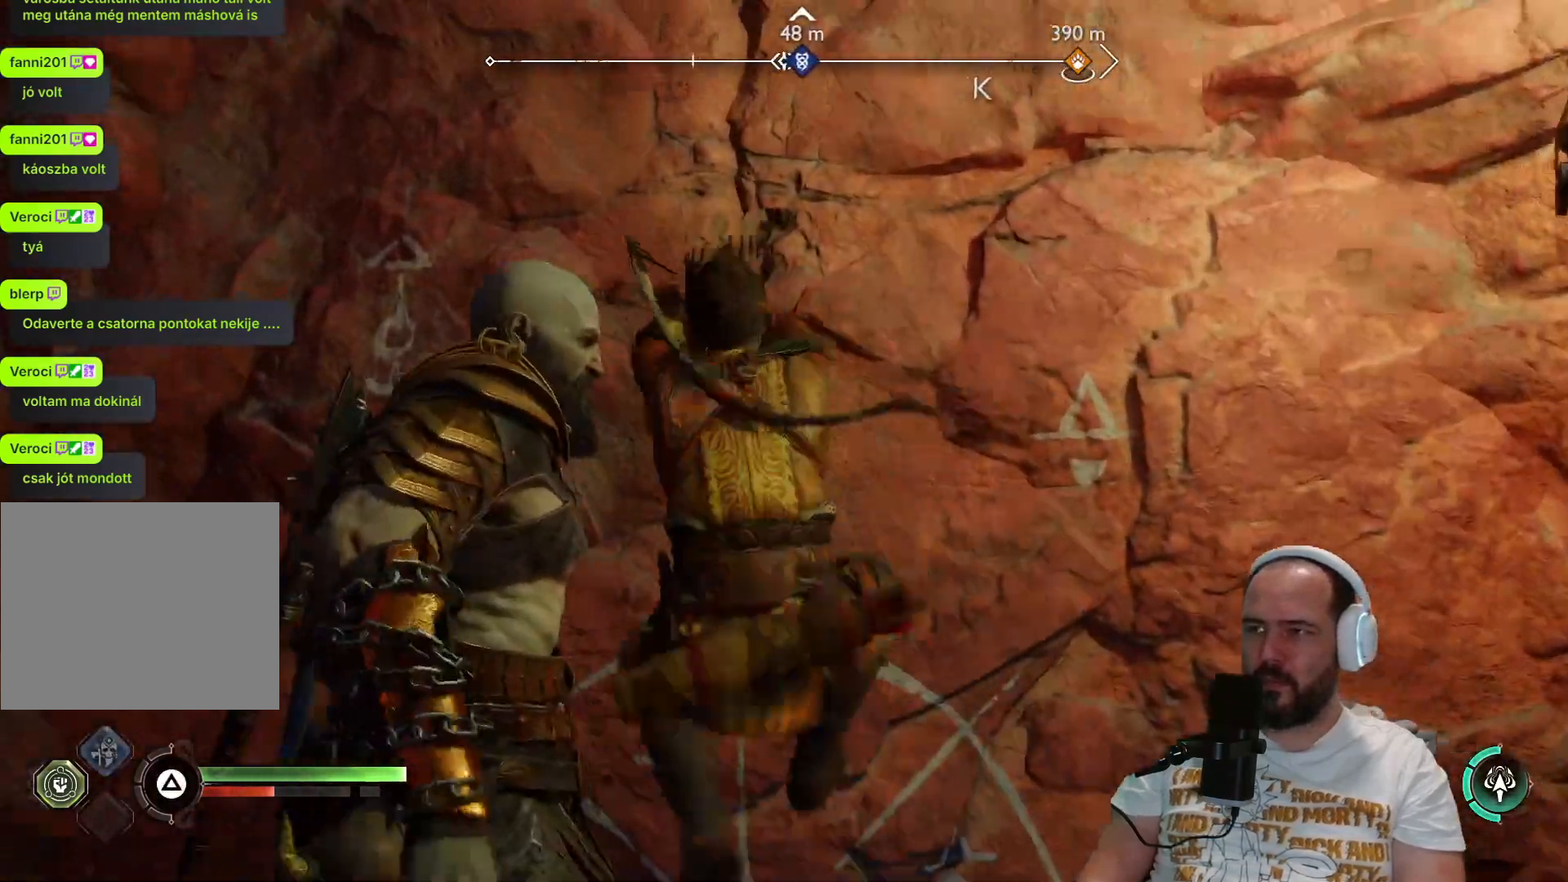
{"buttons": [], "left_stick": "center", "right_stick": "center", "events": []}
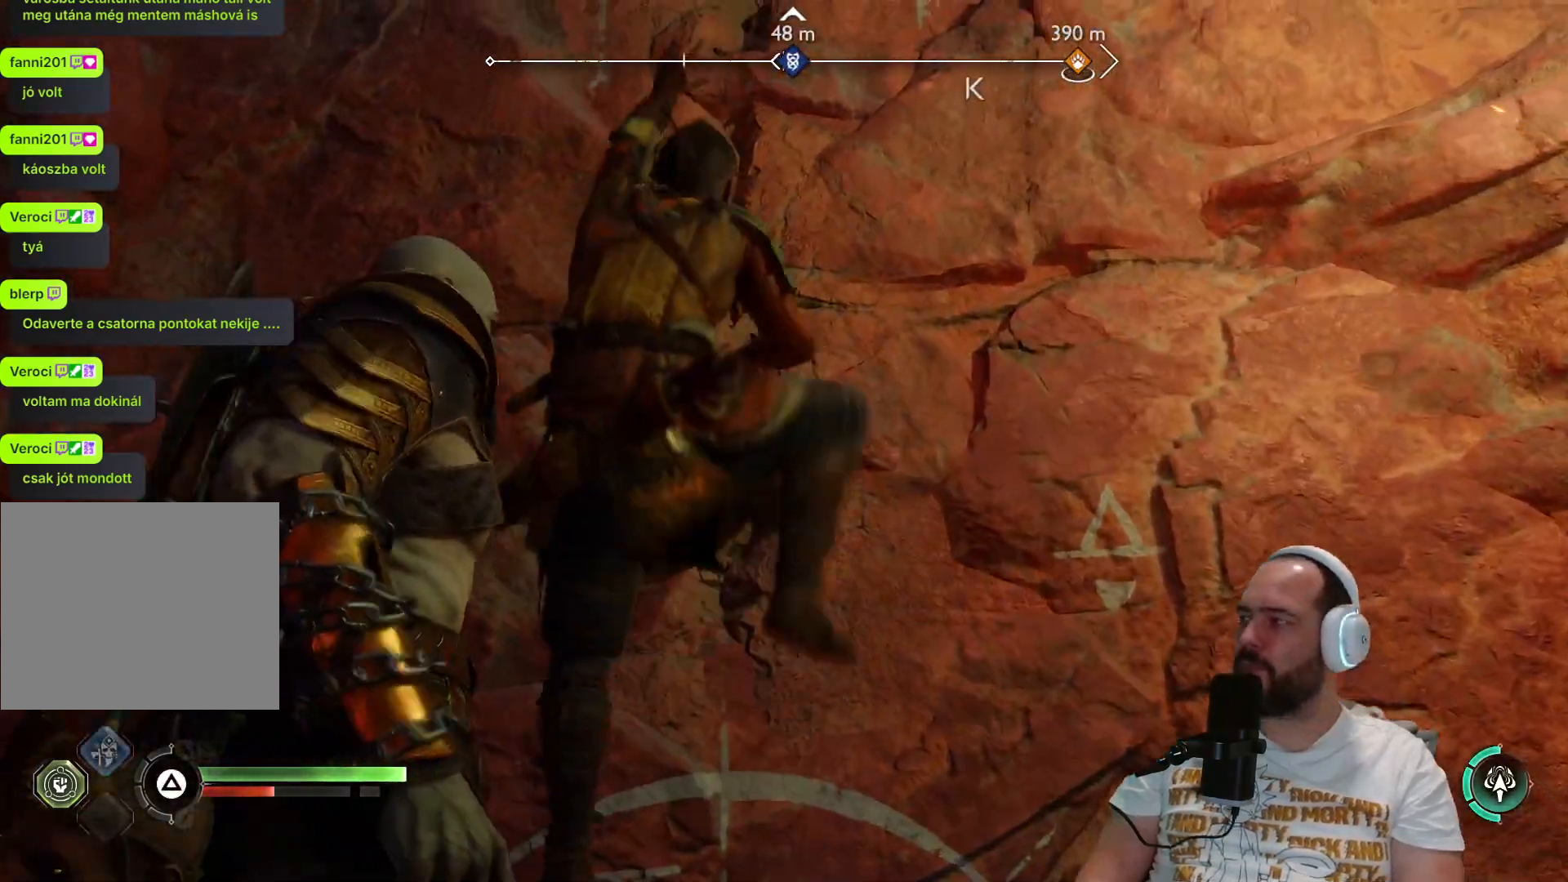
{"buttons": [], "left_stick": "up", "right_stick": "center", "events": [[217, "left_stick", "up"]]}
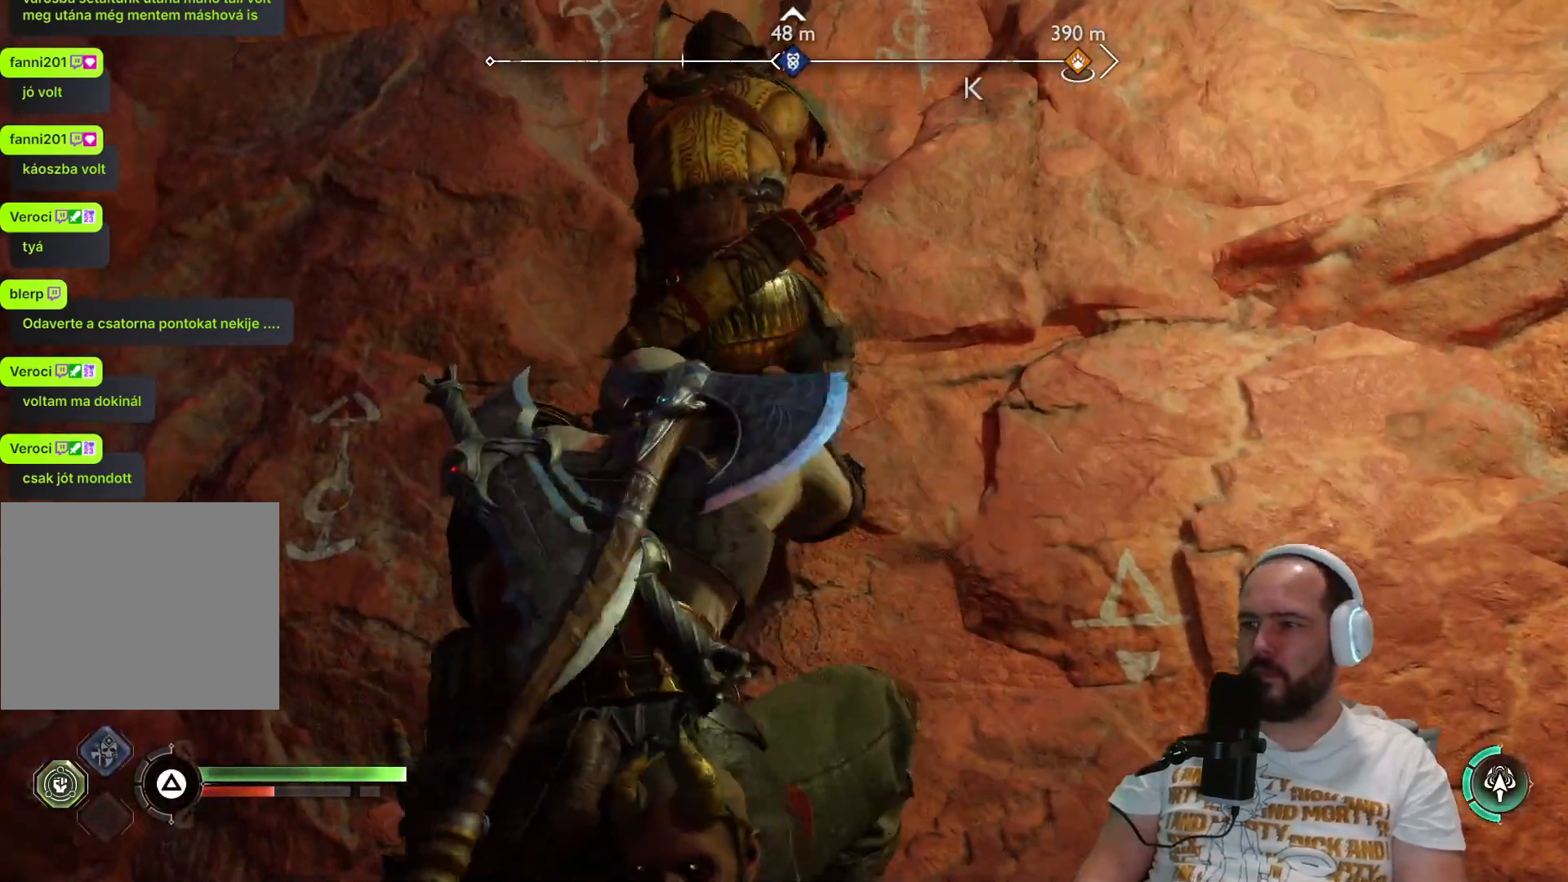
{"buttons": [], "left_stick": "up", "right_stick": "center", "events": [[50, "right_stick", "up"], [467, "right_stick", "center"]]}
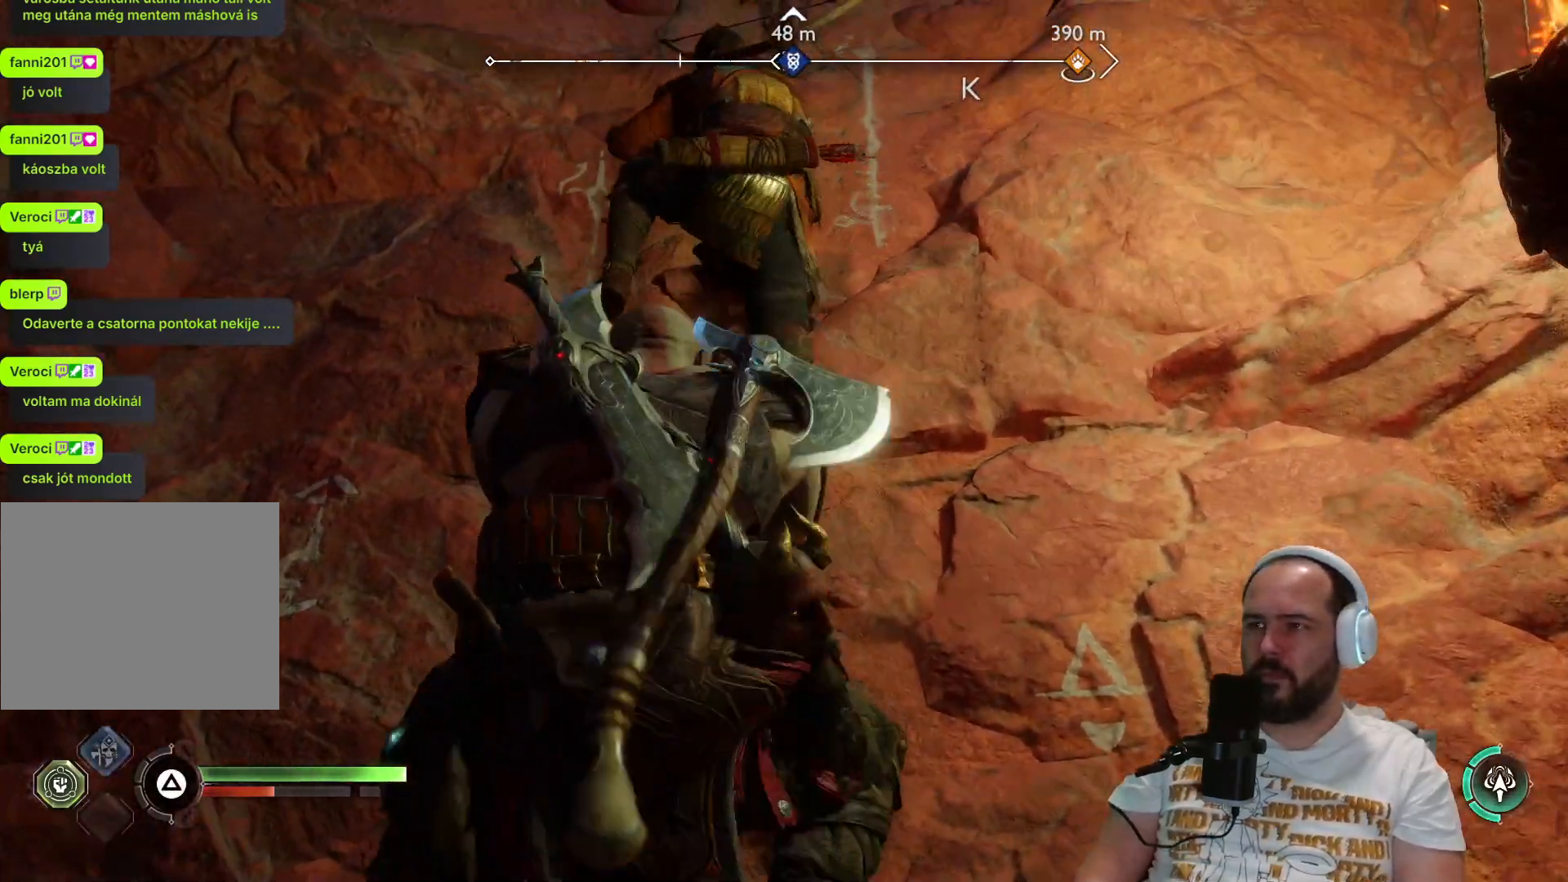
{"buttons": [], "left_stick": "up", "right_stick": "center", "events": []}
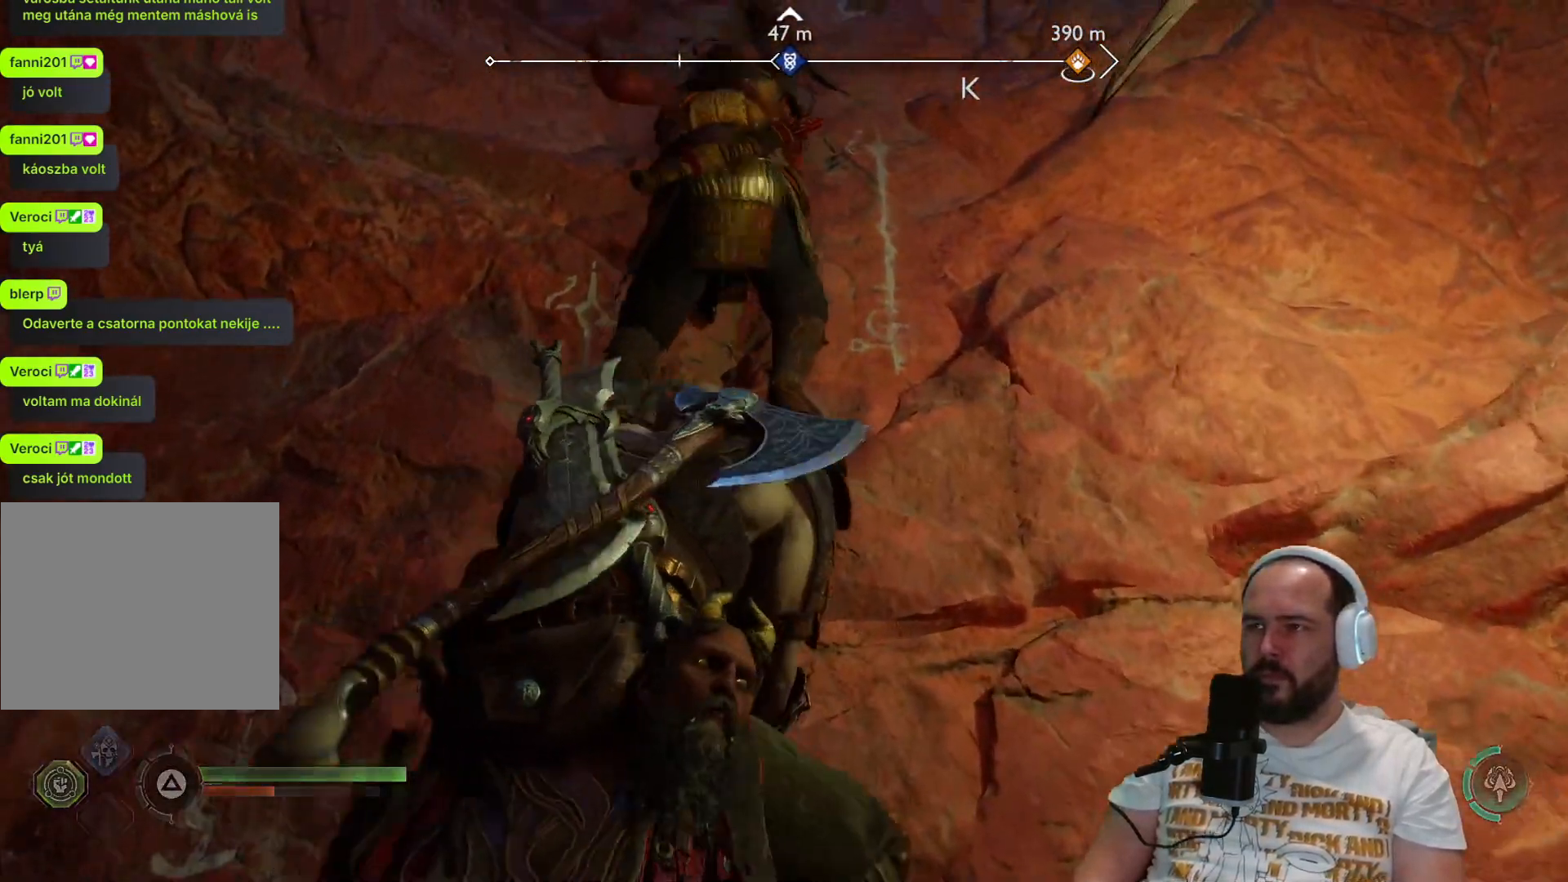
{"buttons": [], "left_stick": "up", "right_stick": "center", "events": []}
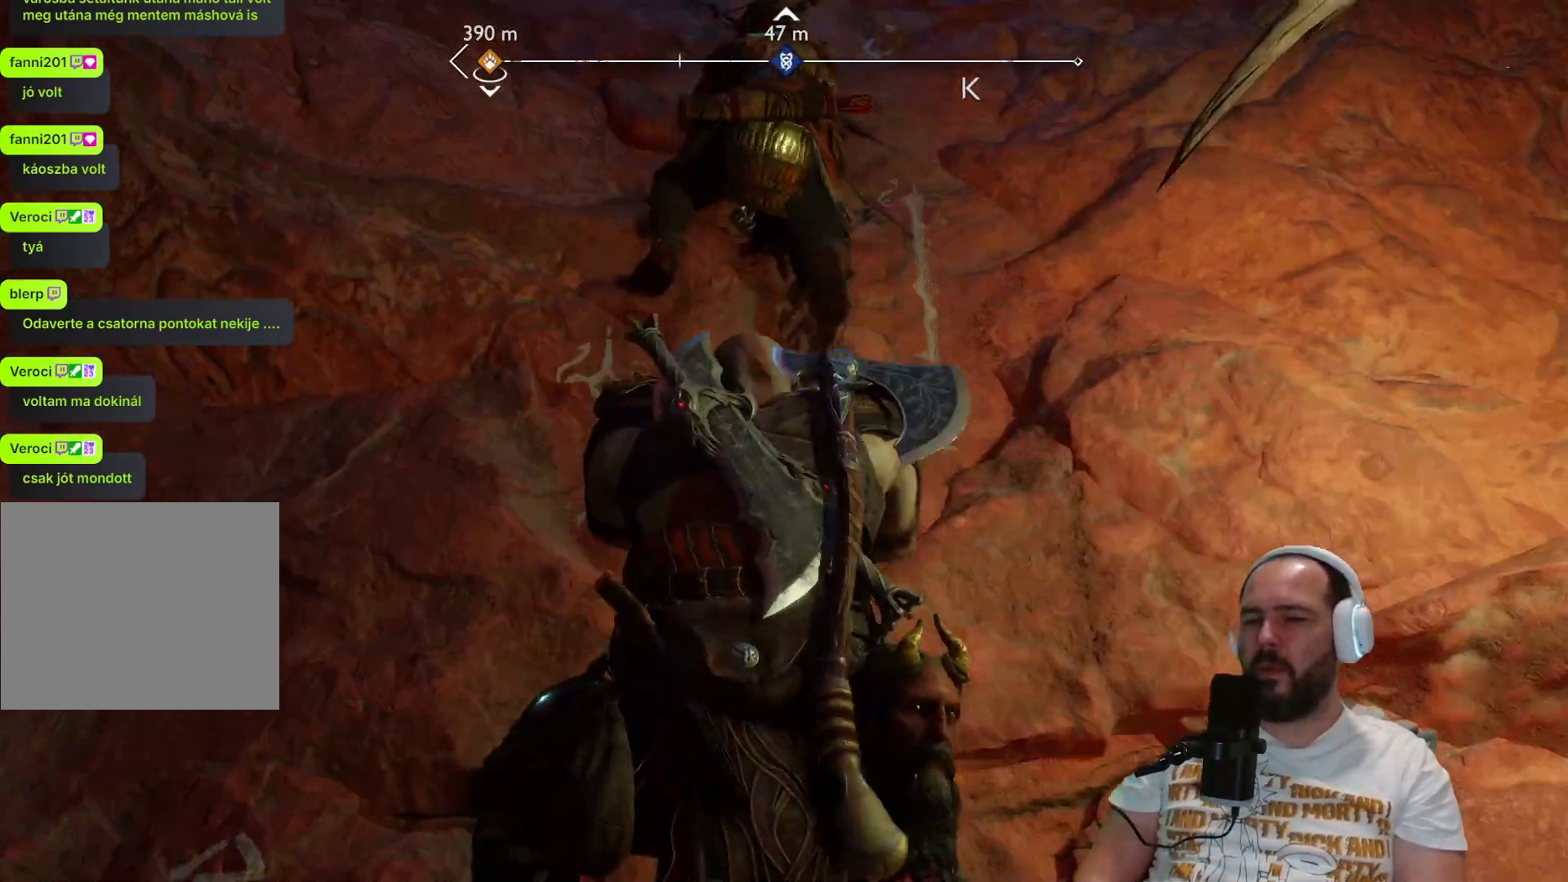
{"buttons": [], "left_stick": "up", "right_stick": "center", "events": []}
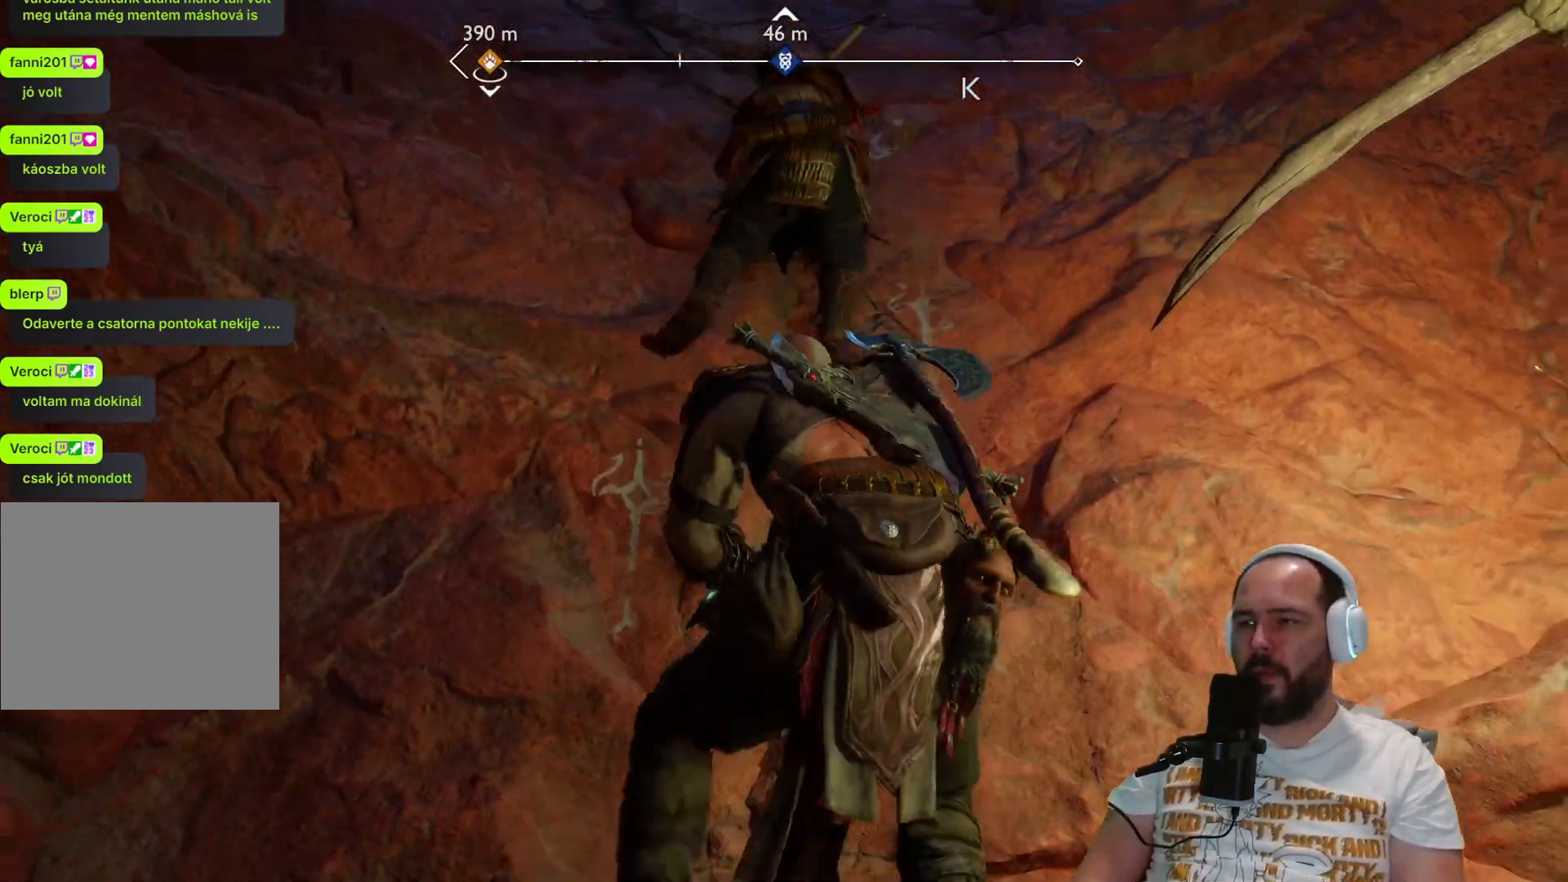
{"buttons": [], "left_stick": "up", "right_stick": "center", "events": []}
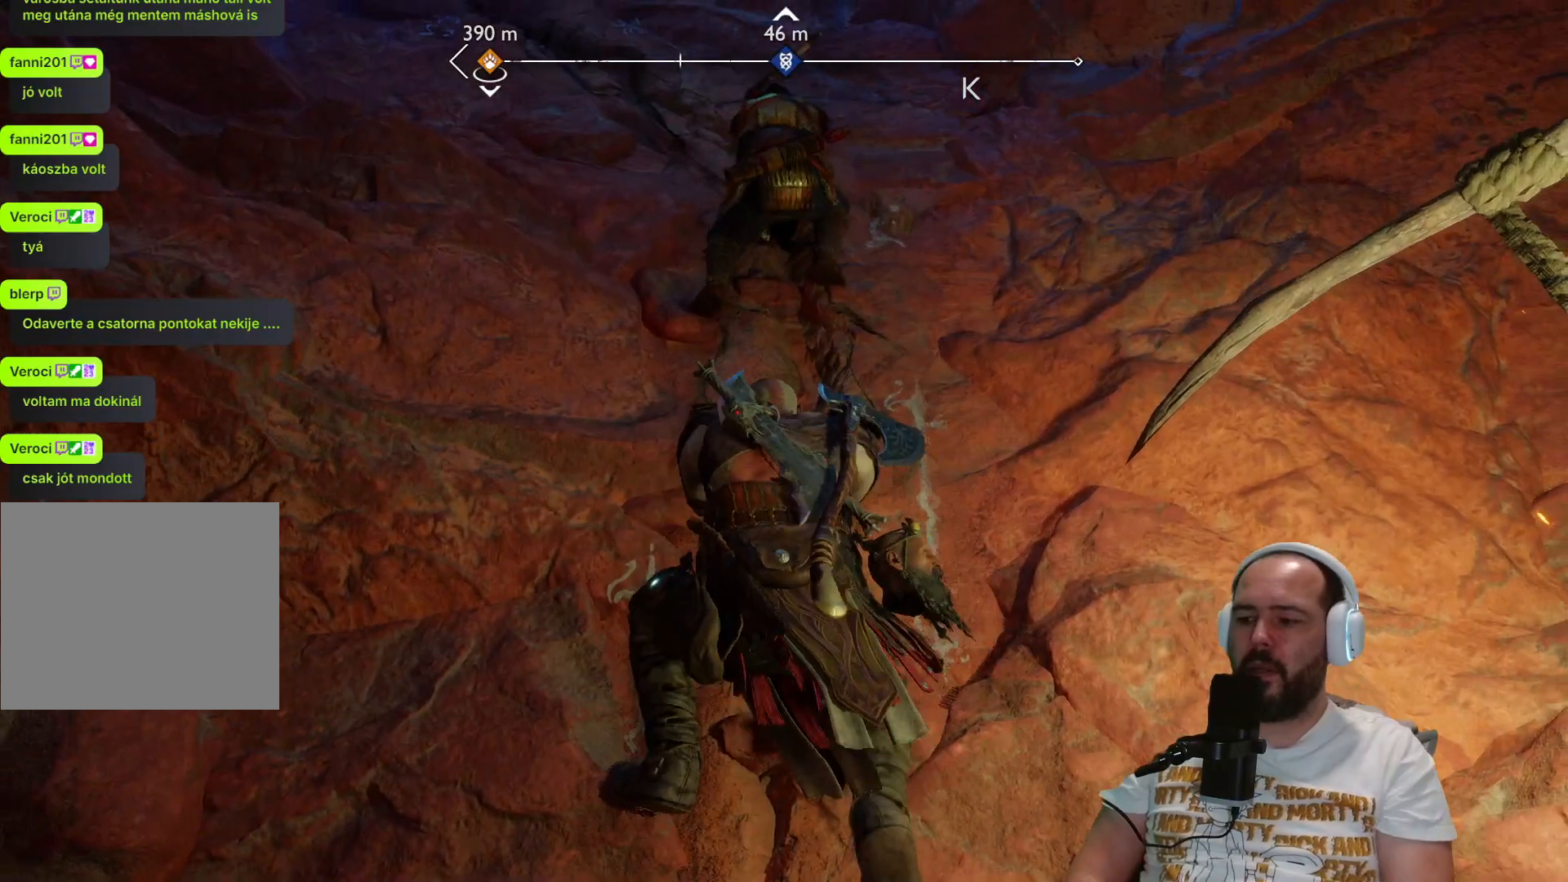
{"buttons": [], "left_stick": "up", "right_stick": "center", "events": []}
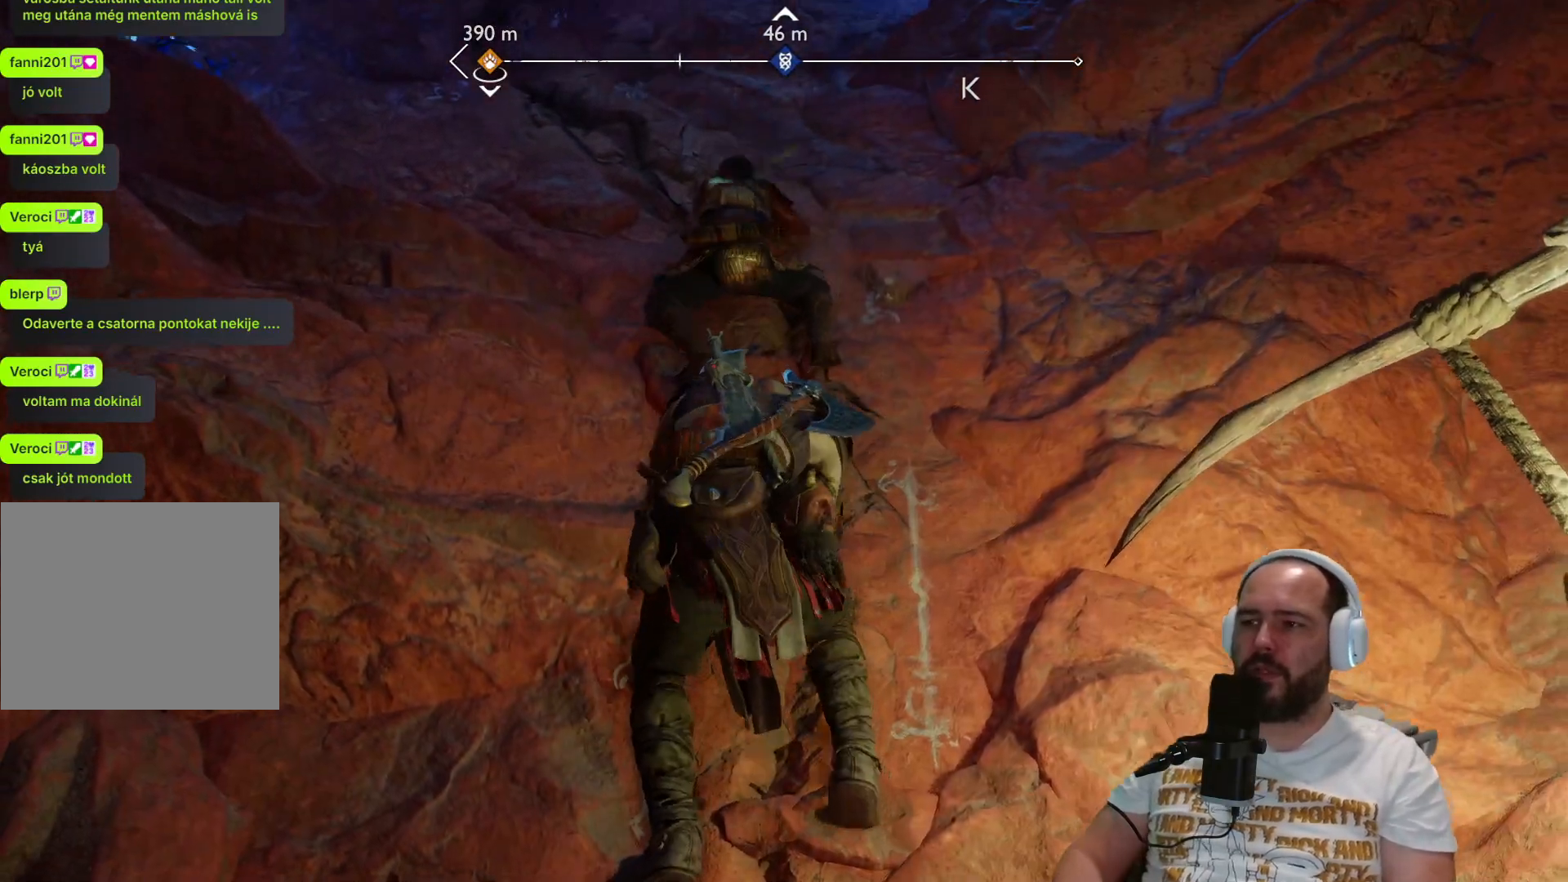
{"buttons": [], "left_stick": "up", "right_stick": "center", "events": []}
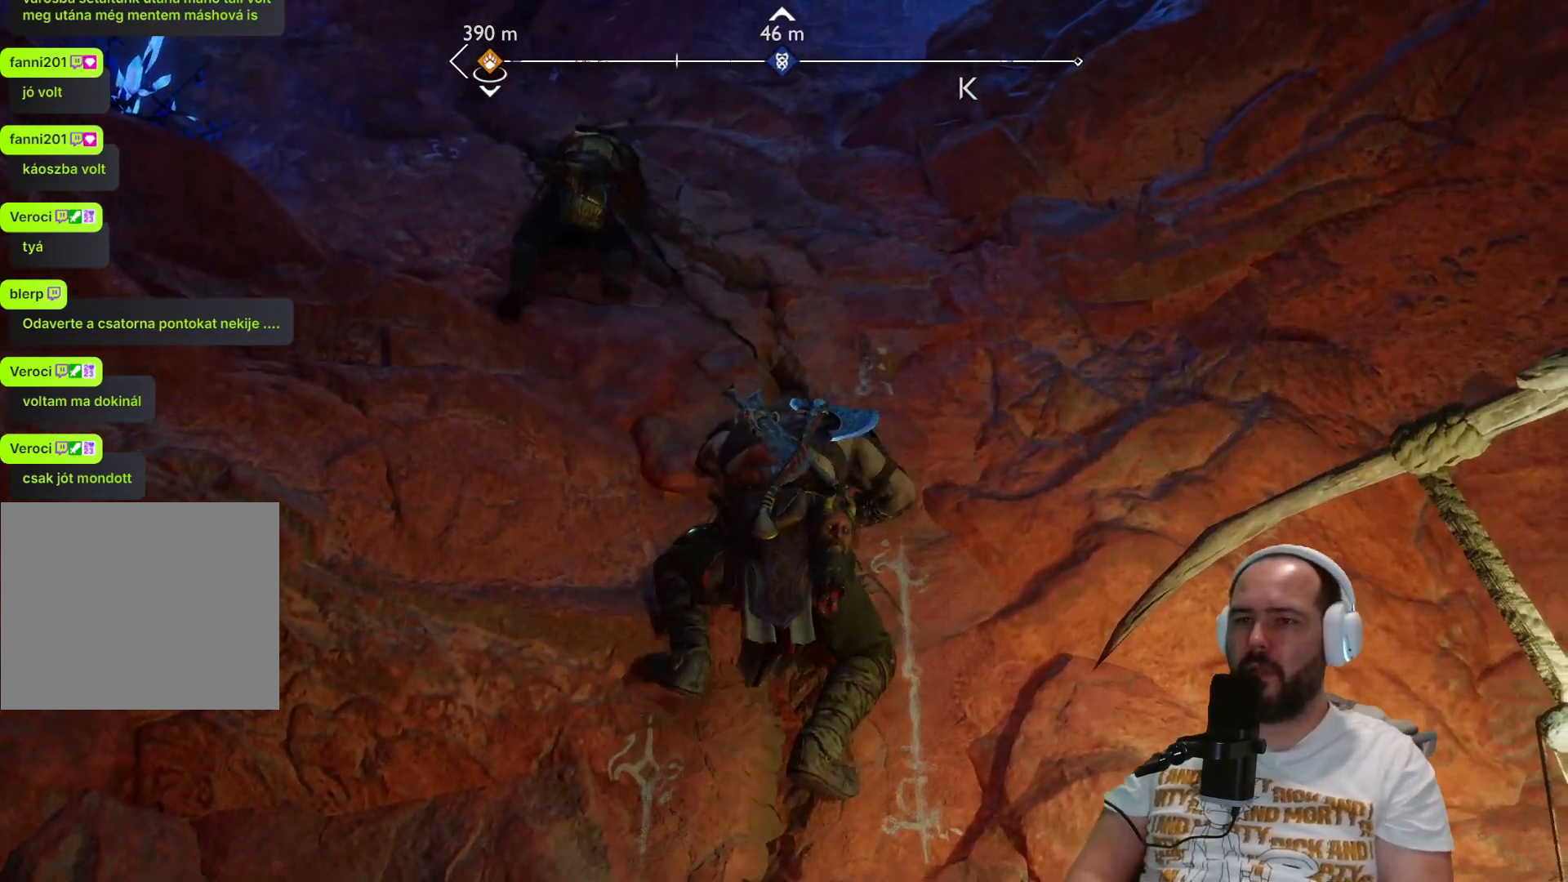
{"buttons": [], "left_stick": "up", "right_stick": "left", "events": [[333, "right_stick", "left"]]}
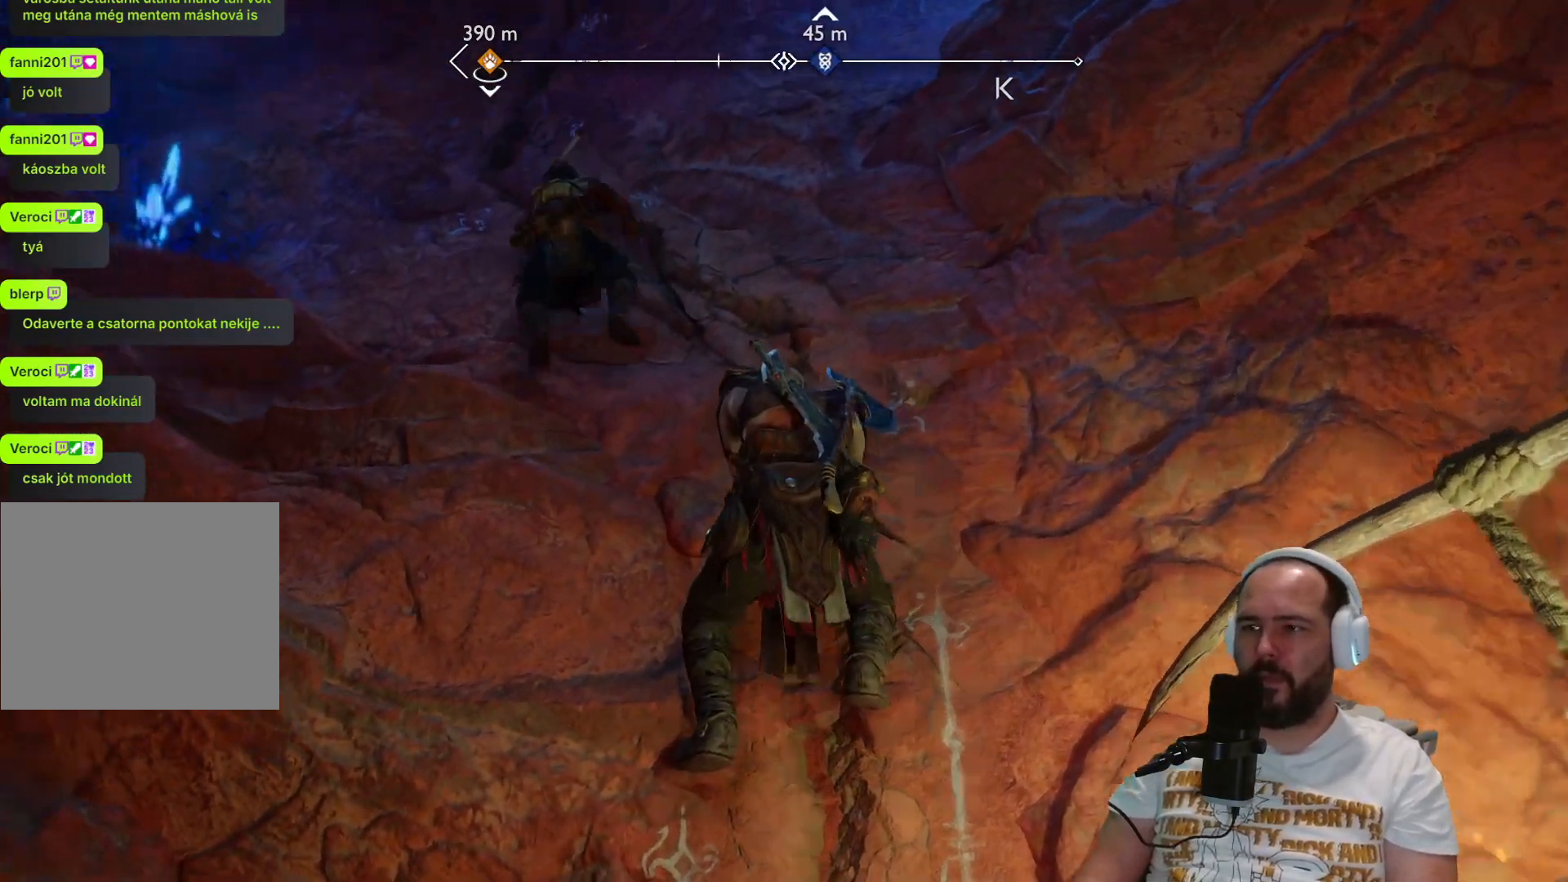
{"buttons": [], "left_stick": "up", "right_stick": "center", "events": [[300, "right_stick", "center"], [333, "L1", "down"], [500, "L1", "up"]]}
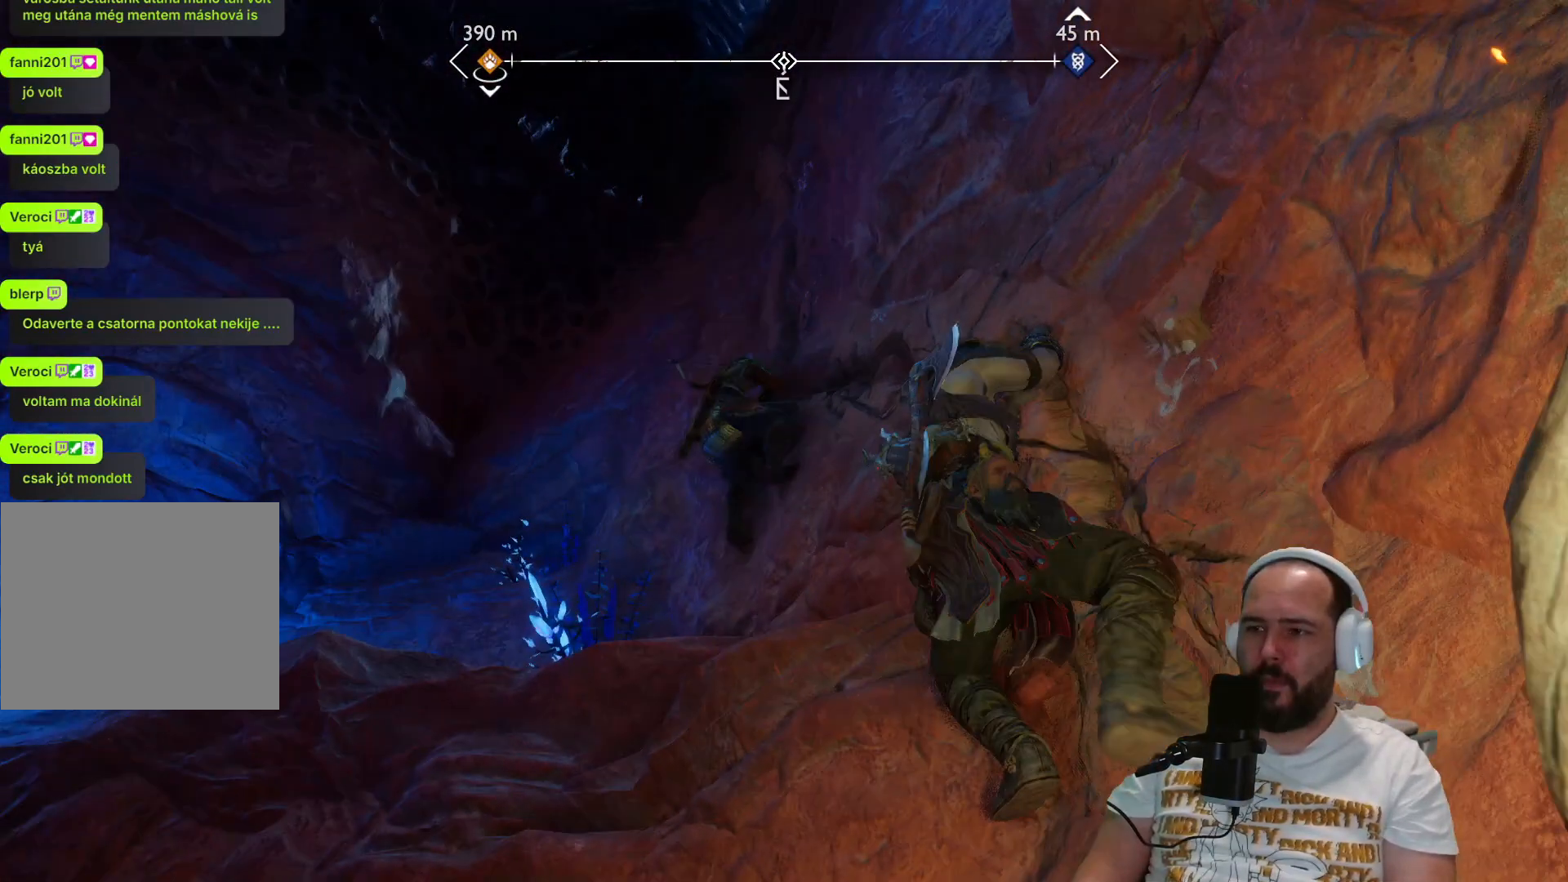
{"buttons": [], "left_stick": "up", "right_stick": "center", "events": [[100, "R1", "down"], [217, "R1", "up"]]}